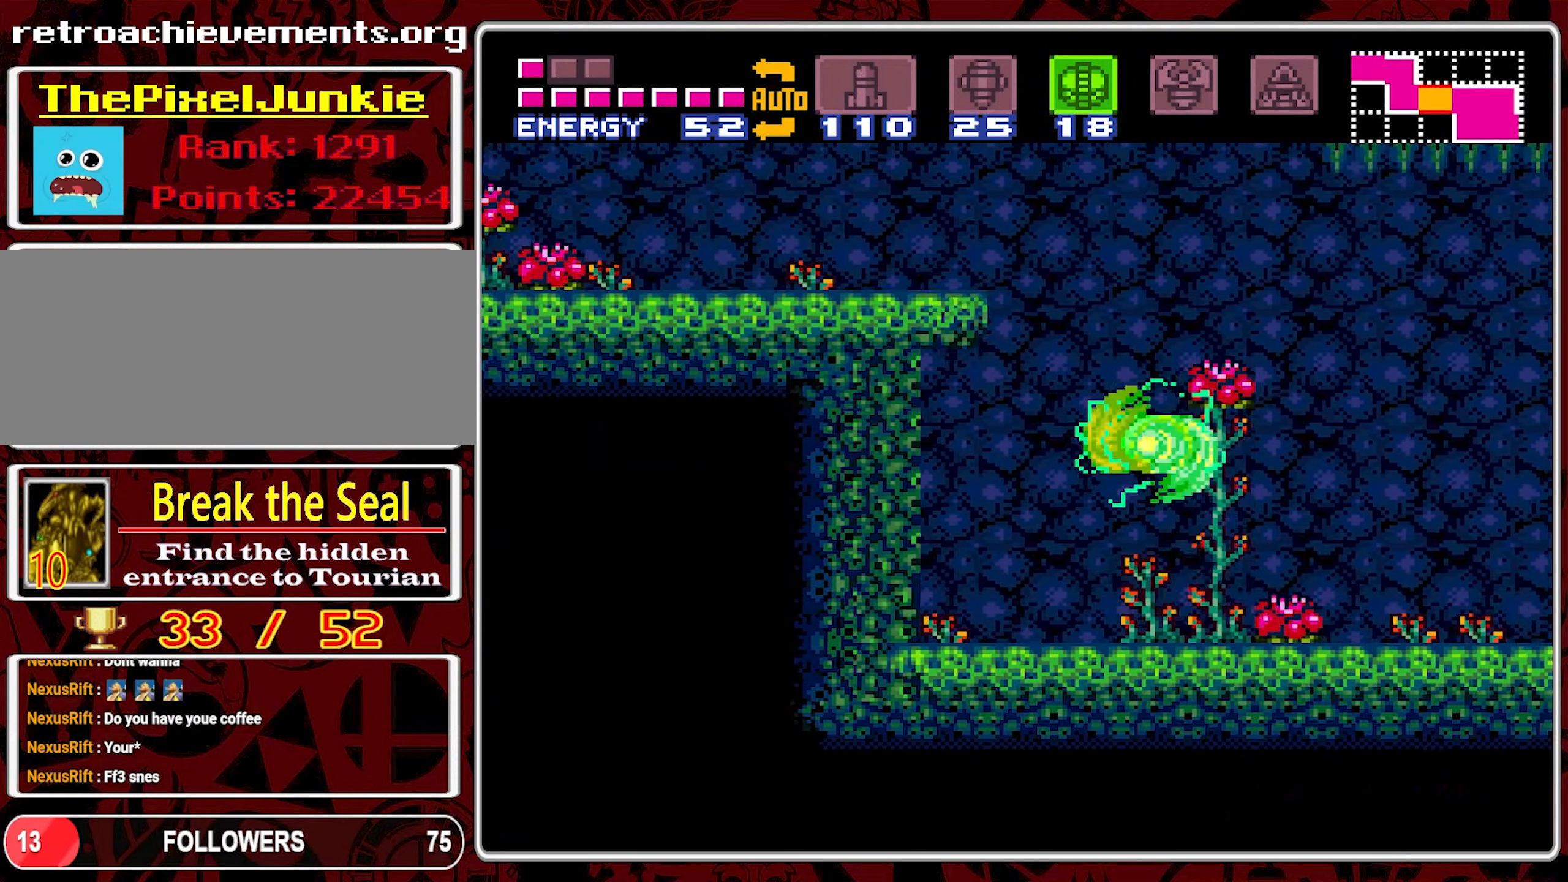
Gameplay with a controller (Nintendo layout); each line is a JSON object with the inputs held at the frame after it. "events" lists button and stick changes between this image and that frame as [ms after this image, input, new state], when the widget could be followed in between. Not read: L3 R3.
{"buttons": ["B", "DPAD_LEFT"], "events": []}
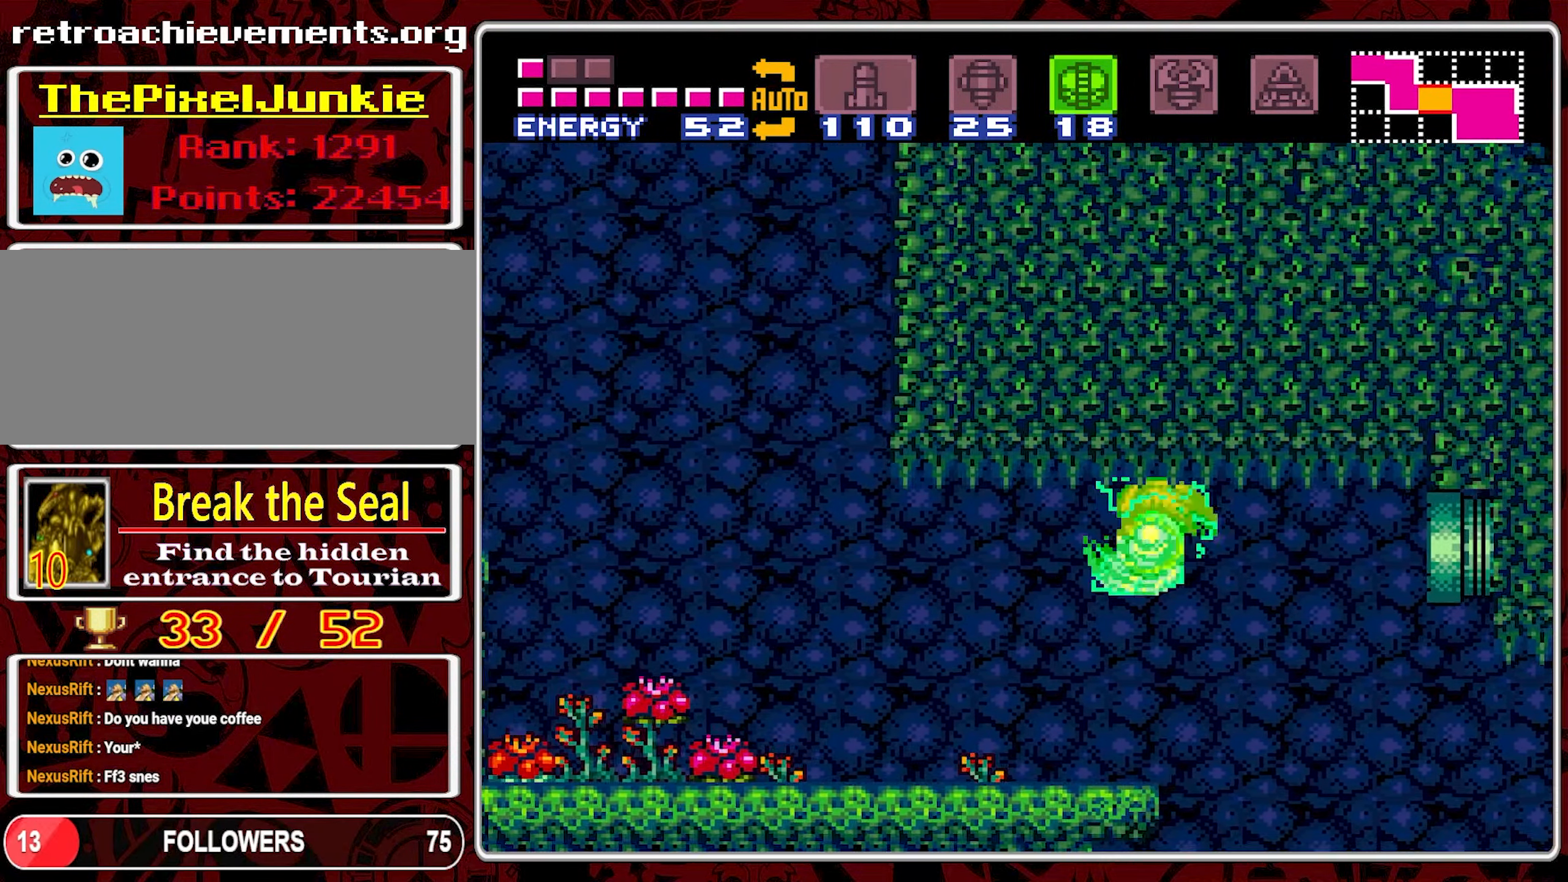
{"buttons": ["DPAD_LEFT"], "events": [[367, "B", "up"]]}
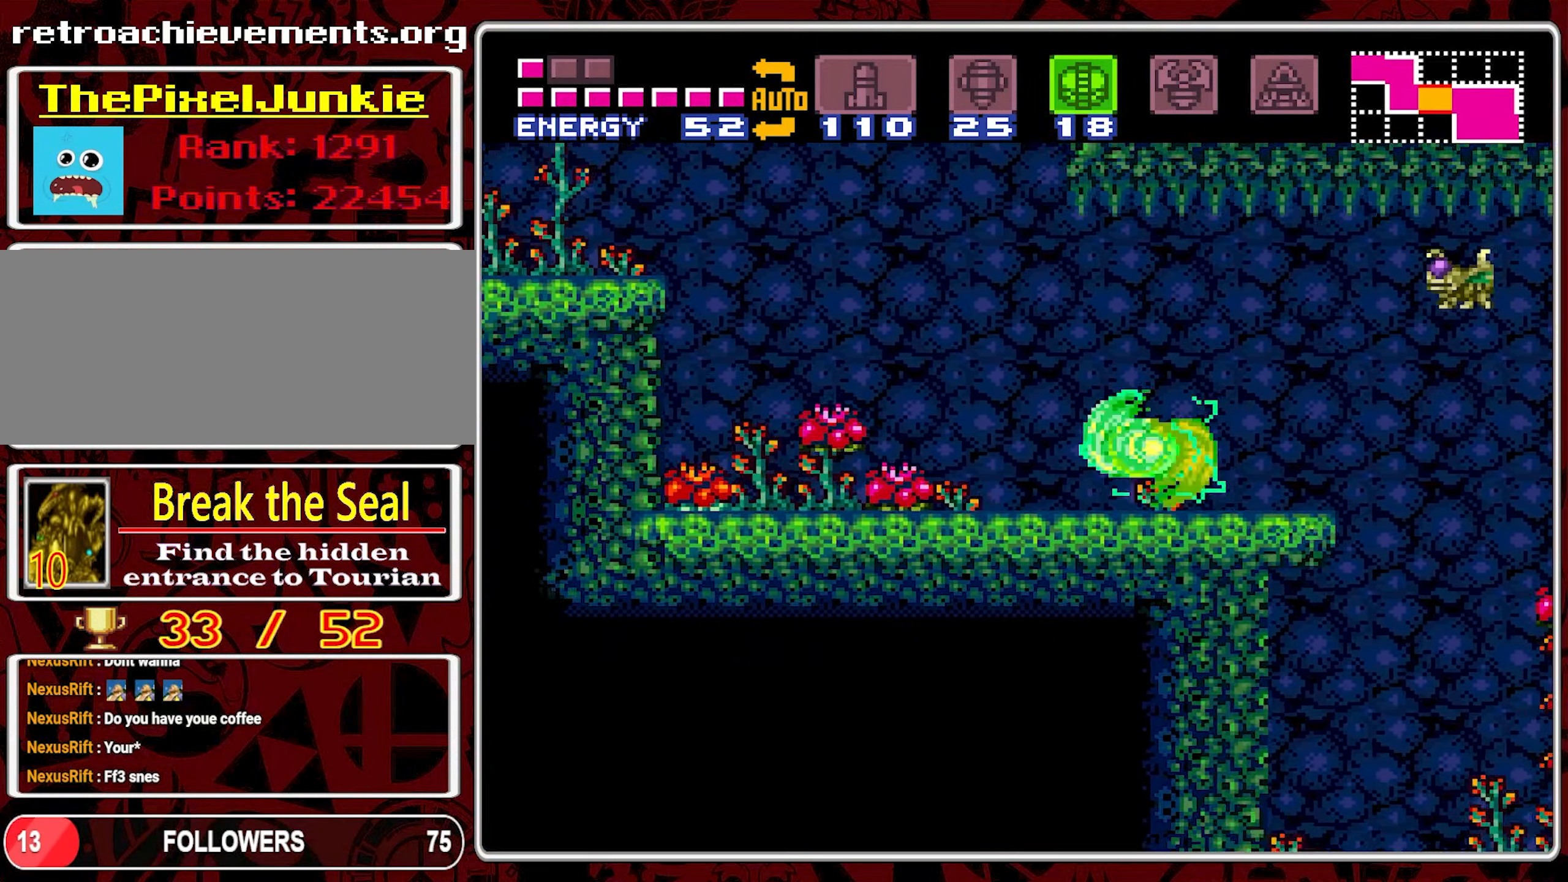
{"buttons": ["DPAD_LEFT"], "events": []}
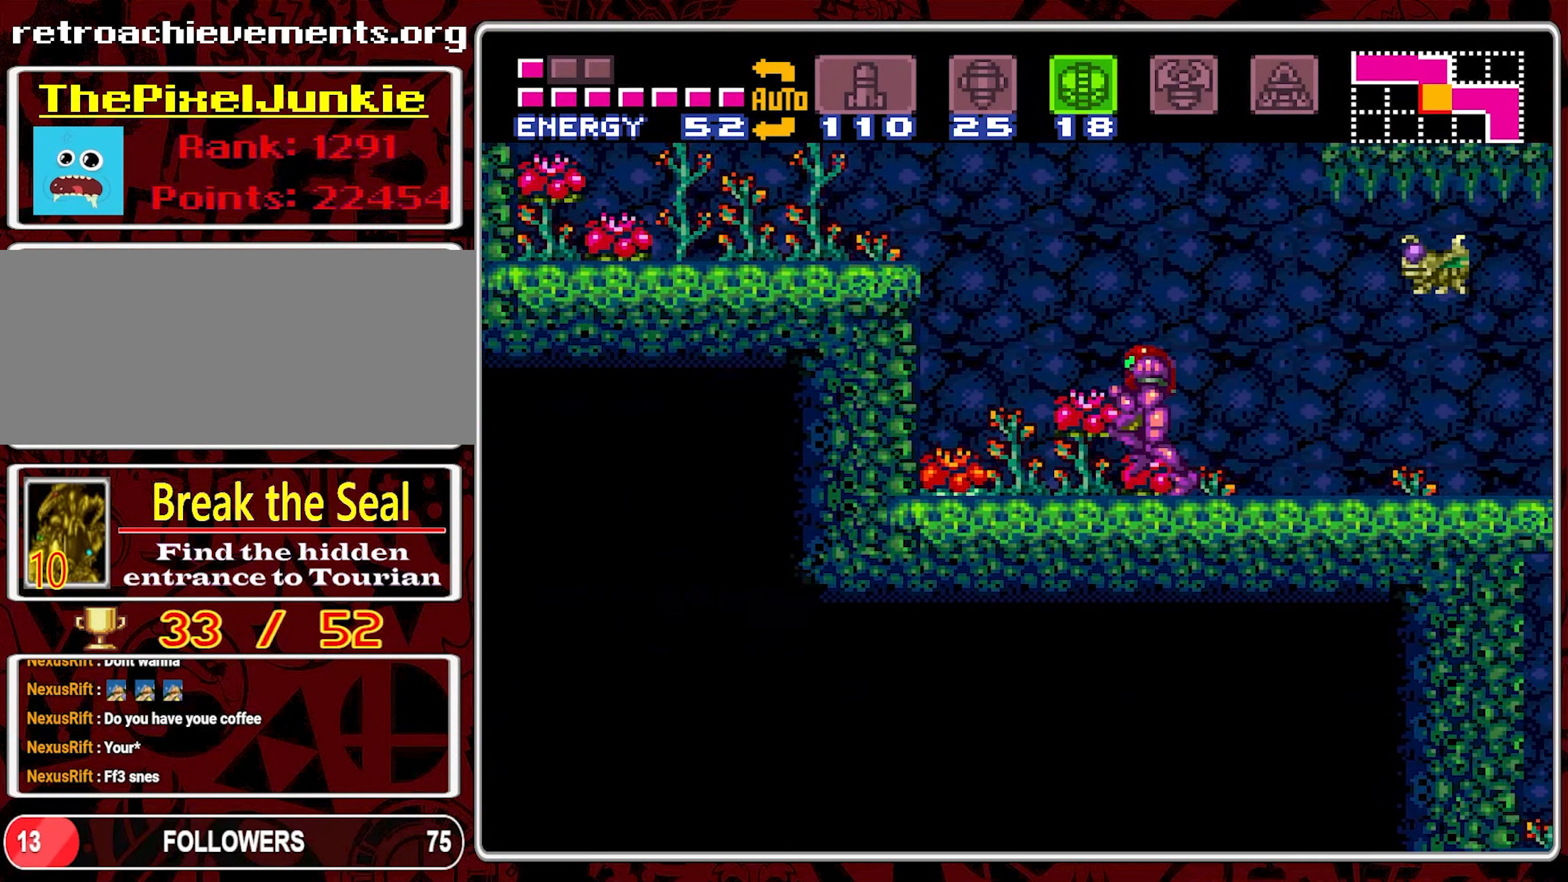
{"buttons": ["B", "DPAD_LEFT"], "events": [[34, "B", "down"]]}
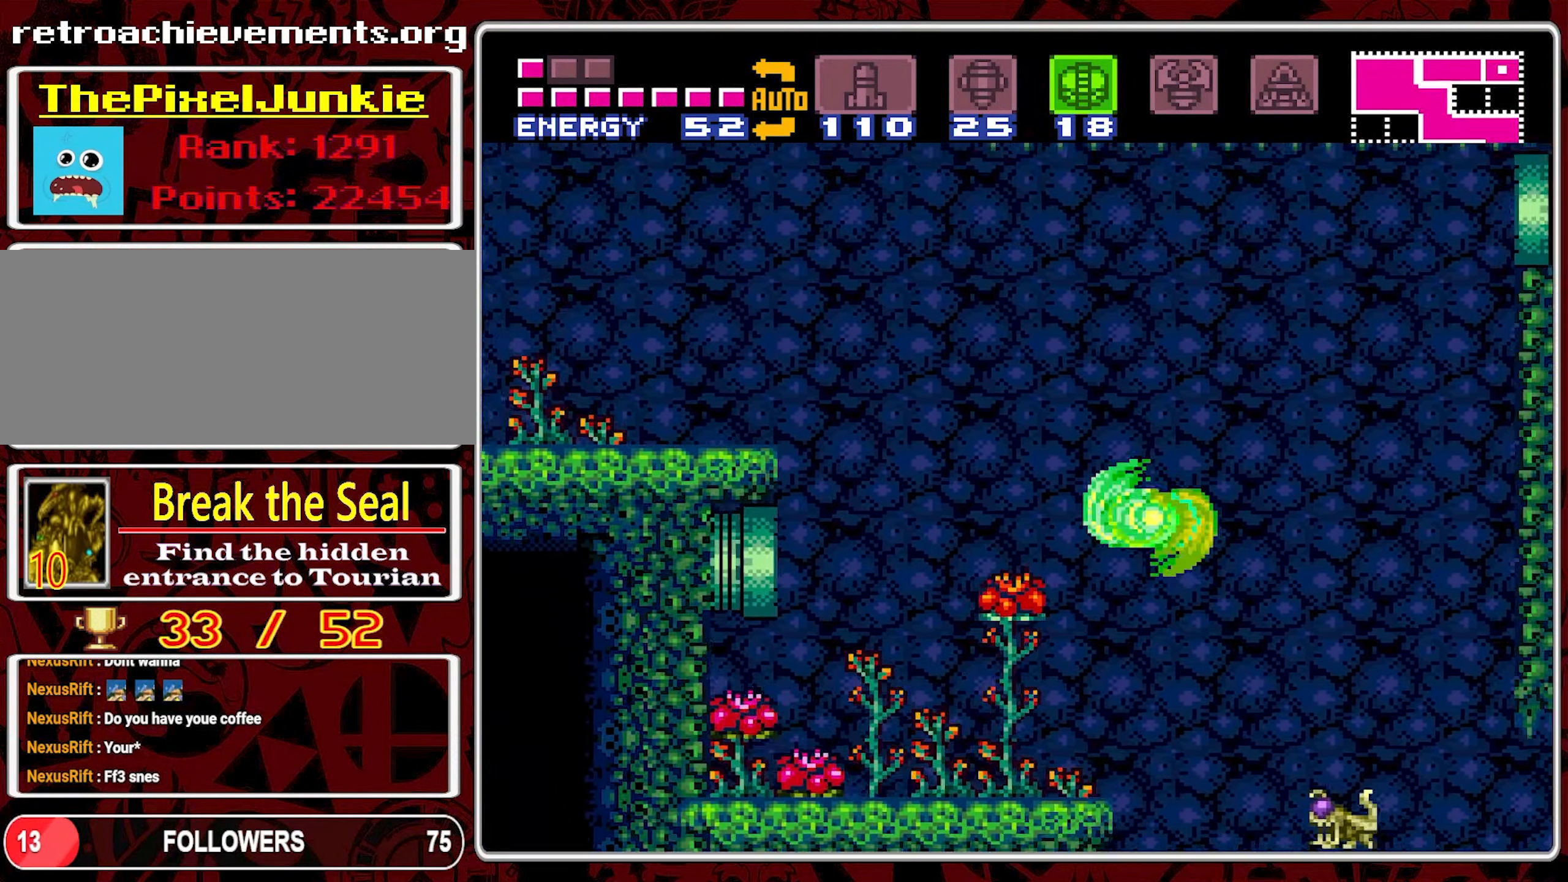
{"buttons": ["B", "DPAD_LEFT"], "events": []}
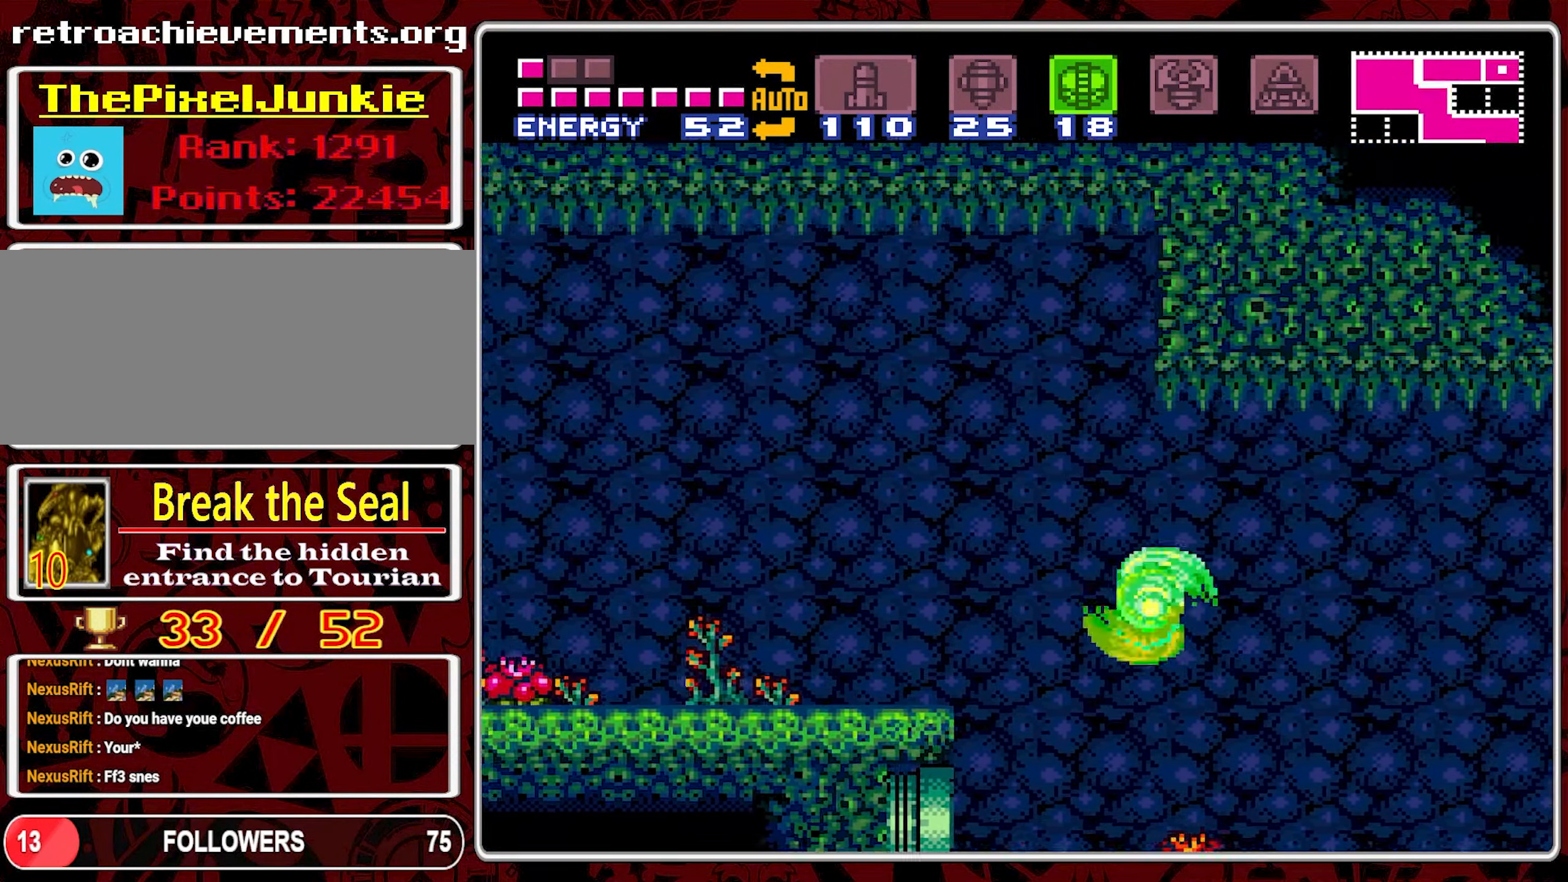
{"buttons": ["B", "DPAD_RIGHT"], "events": [[366, "B", "up"], [366, "DPAD_LEFT", "up"], [366, "DPAD_UP", "down"], [383, "DPAD_RIGHT", "down"], [383, "DPAD_UP", "up"], [483, "B", "down"]]}
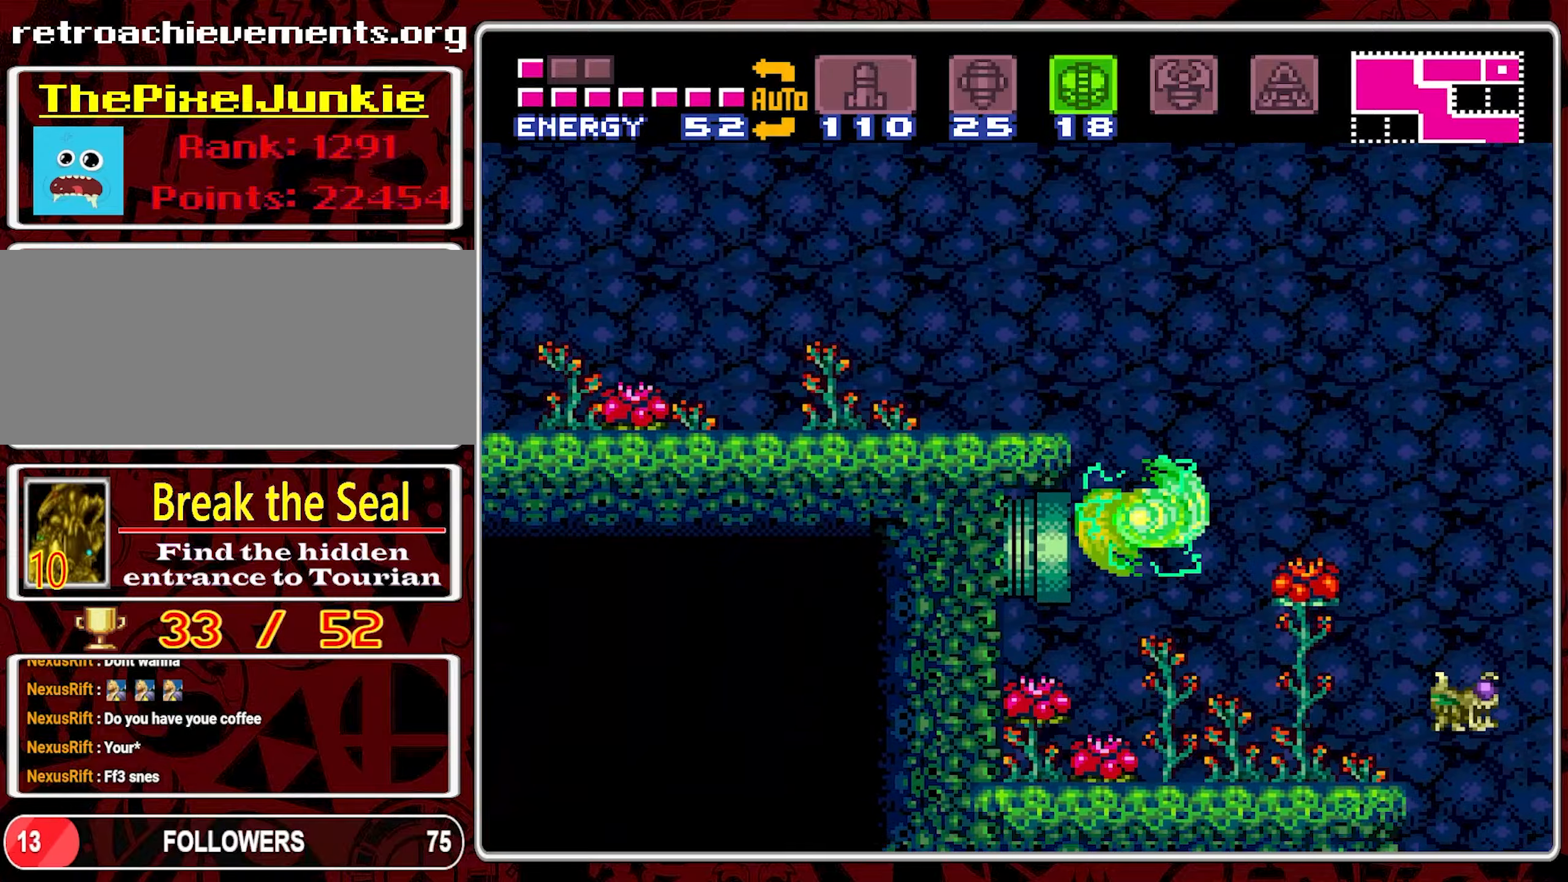
{"buttons": ["B", "DPAD_LEFT"], "events": [[133, "DPAD_RIGHT", "up"], [166, "DPAD_LEFT", "down"]]}
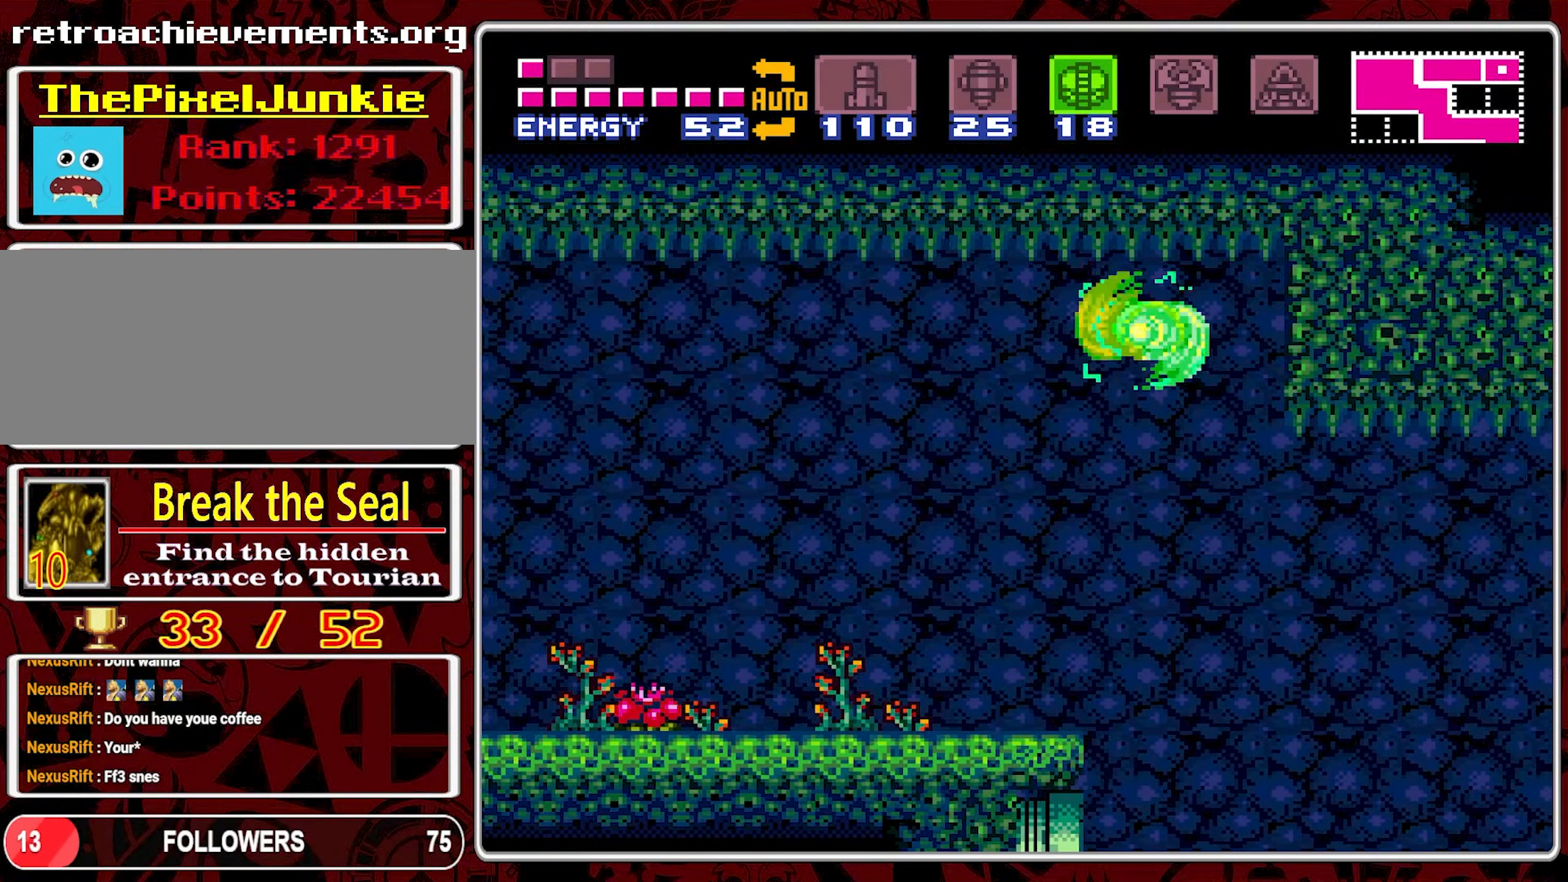
{"buttons": ["B", "DPAD_LEFT"], "events": []}
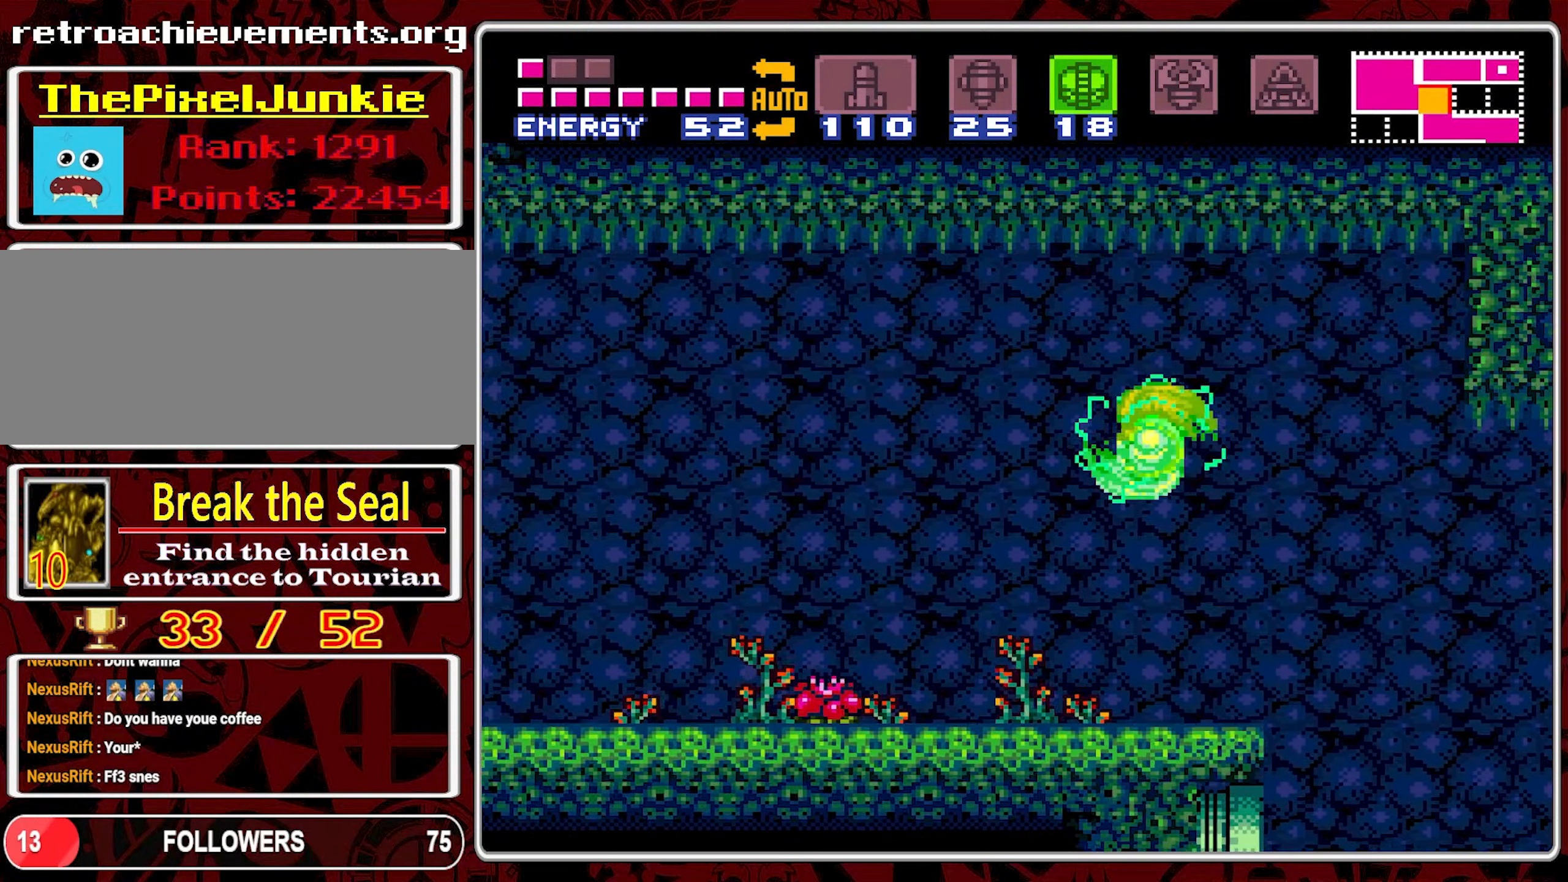
{"buttons": ["Y", "DPAD_LEFT"], "events": [[283, "B", "up"], [466, "Y", "down"]]}
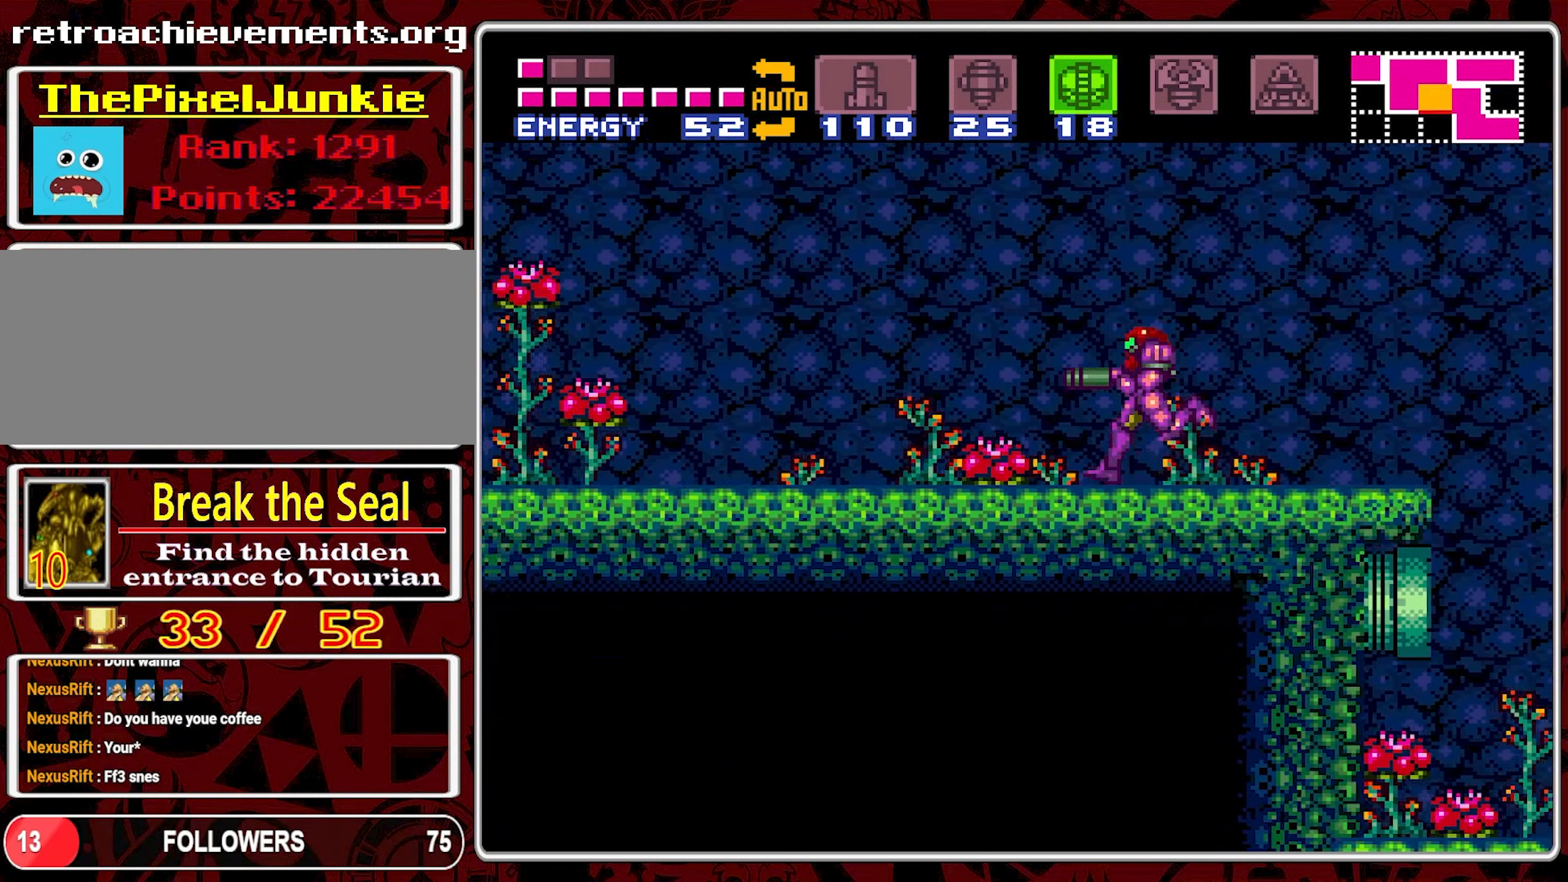
{"buttons": ["Y", "DPAD_LEFT"], "events": [[66, "Y", "up"], [150, "Y", "down"], [250, "Y", "up"], [316, "Y", "down"], [433, "Y", "up"], [483, "Y", "down"]]}
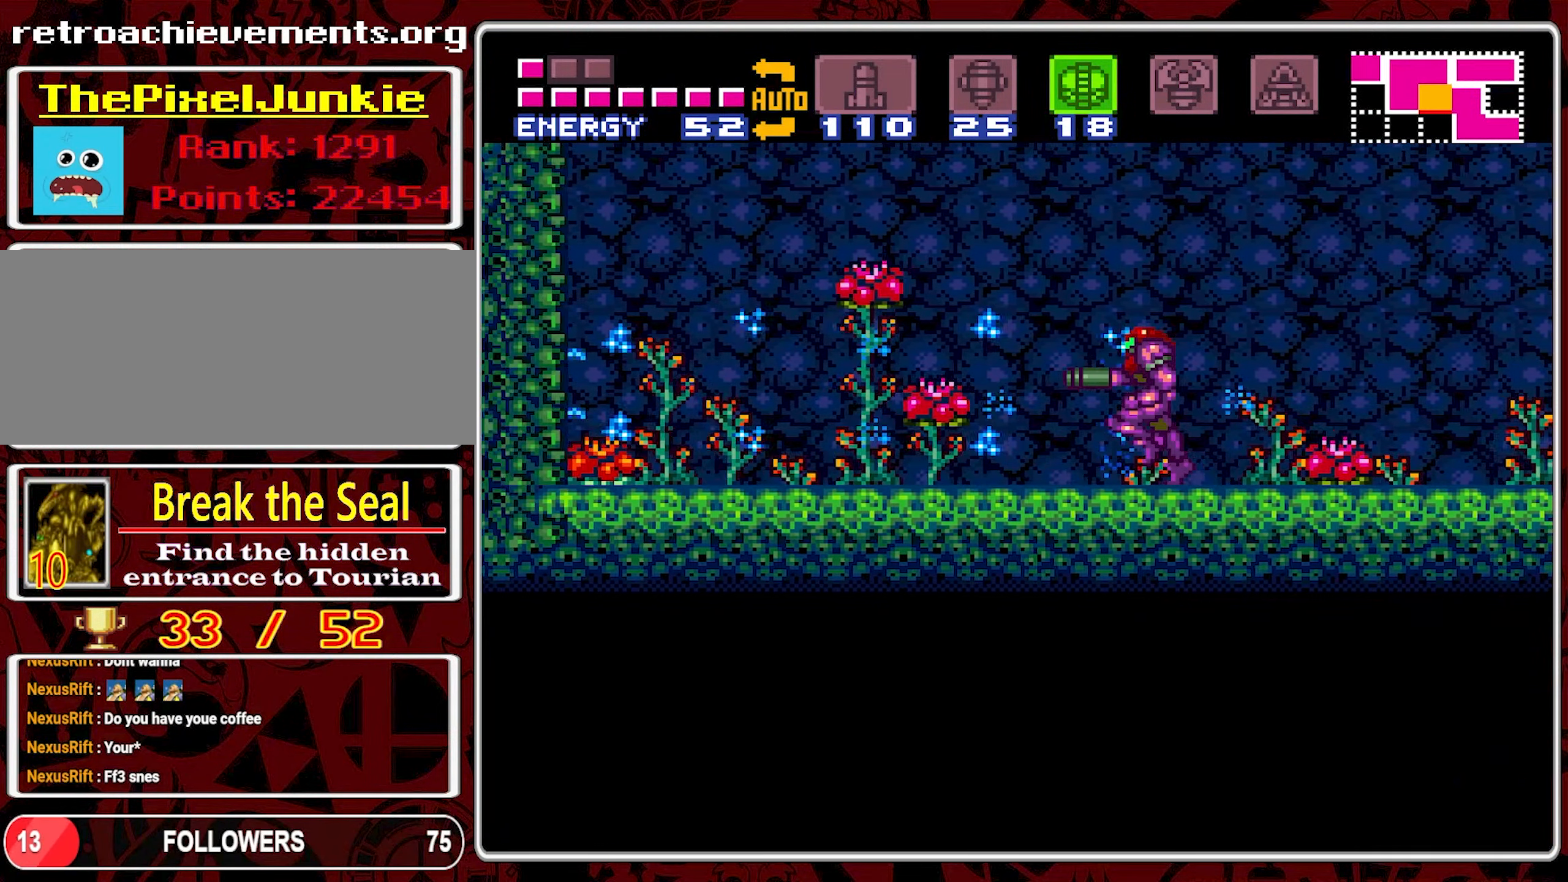
{"buttons": ["B", "DPAD_LEFT"], "events": [[83, "Y", "up"], [183, "Y", "down"], [283, "Y", "up"], [350, "Y", "down"], [416, "Y", "up"], [483, "B", "down"]]}
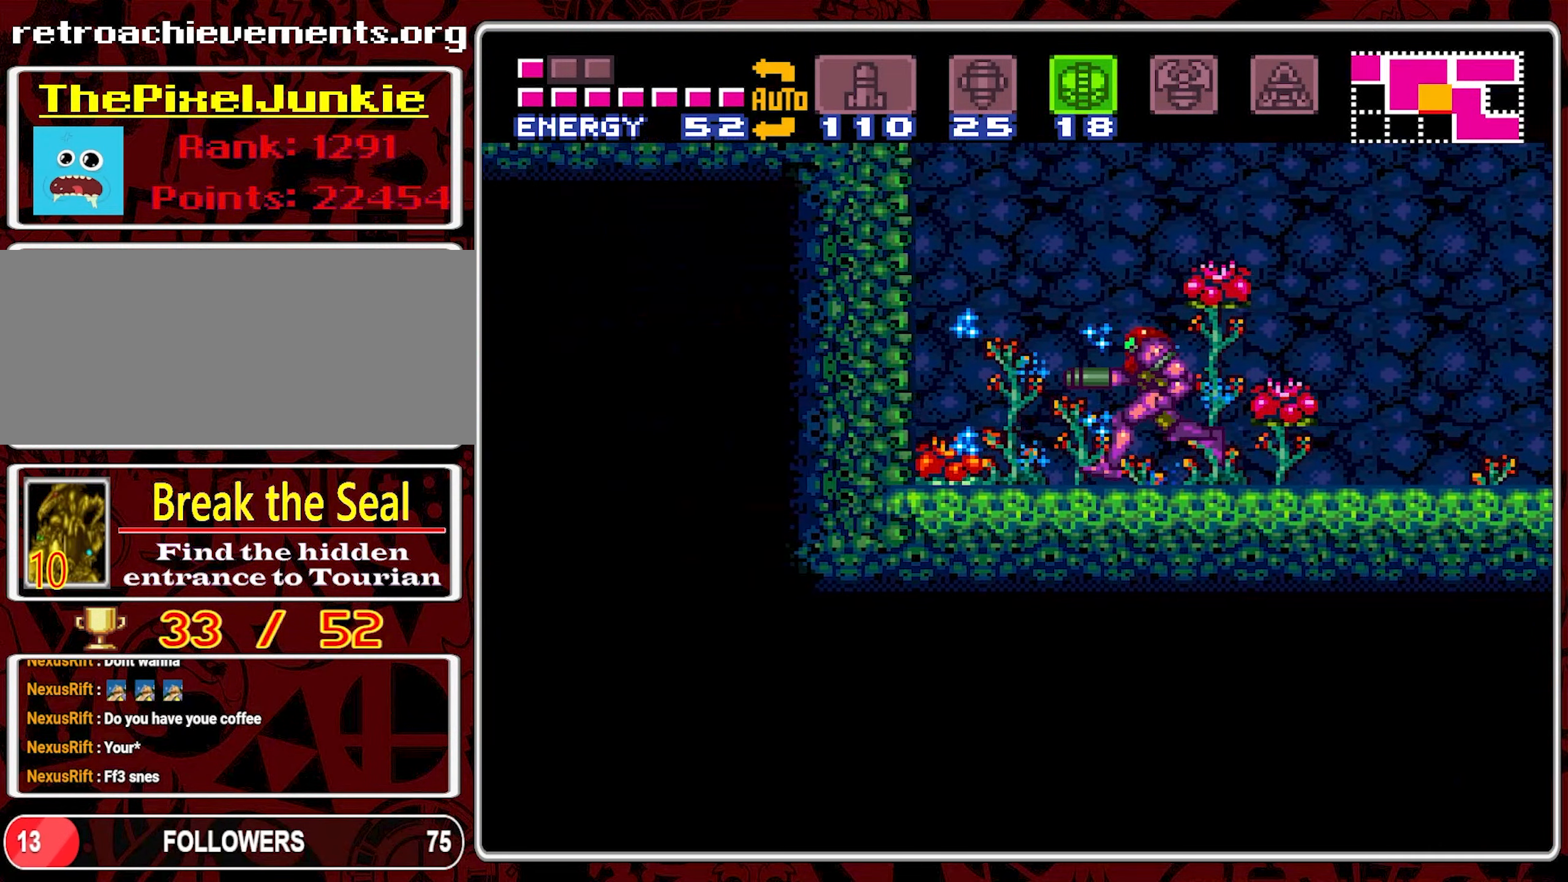
{"buttons": ["B", "DPAD_LEFT"], "events": []}
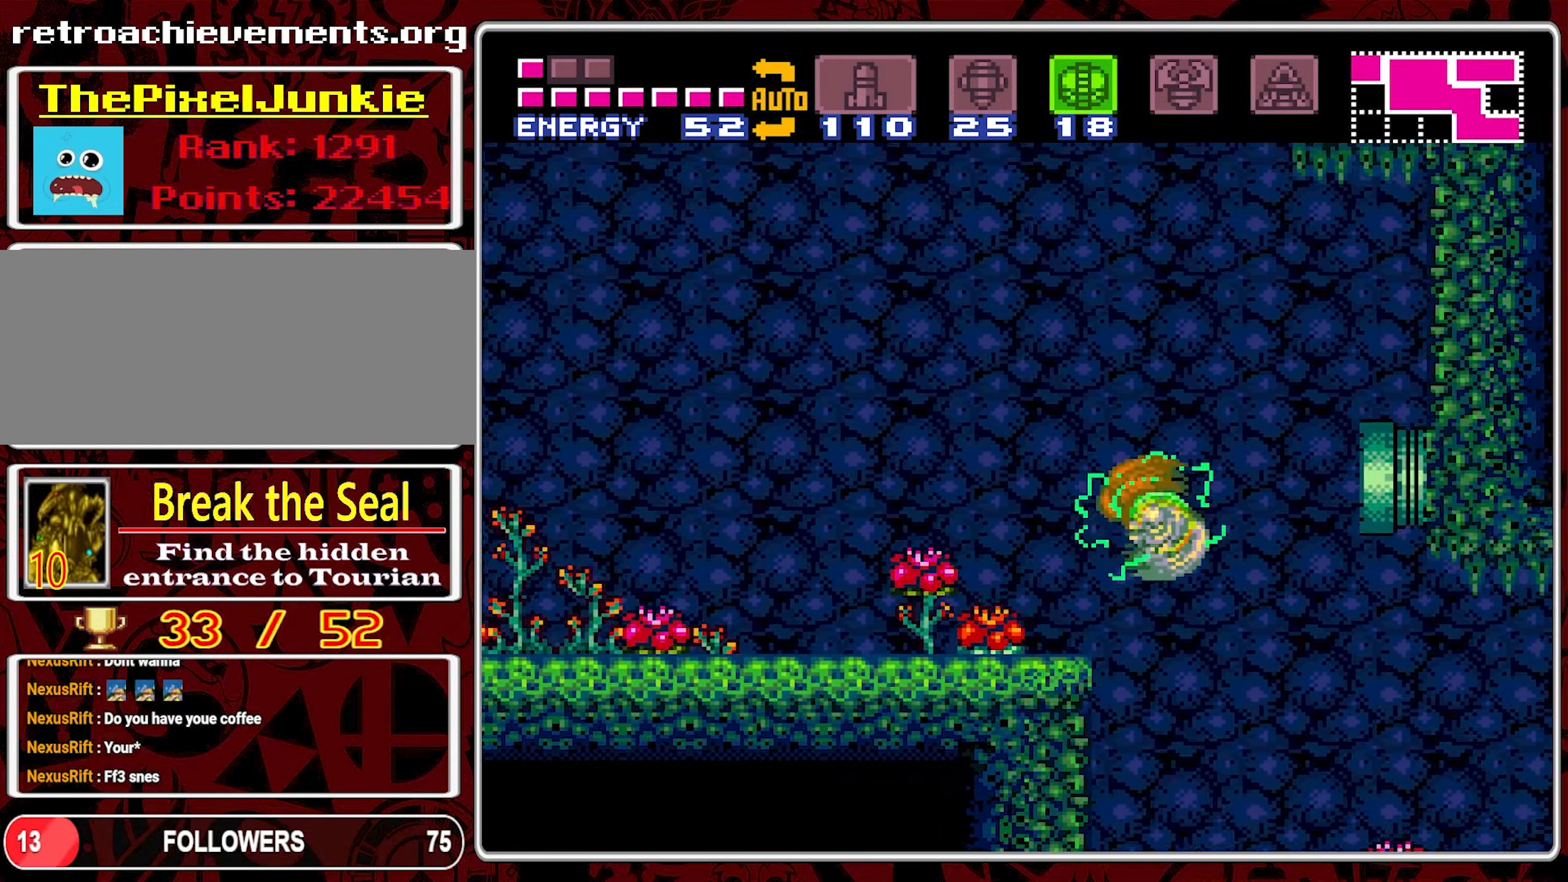
{"buttons": ["DPAD_LEFT"], "events": [[100, "B", "up"]]}
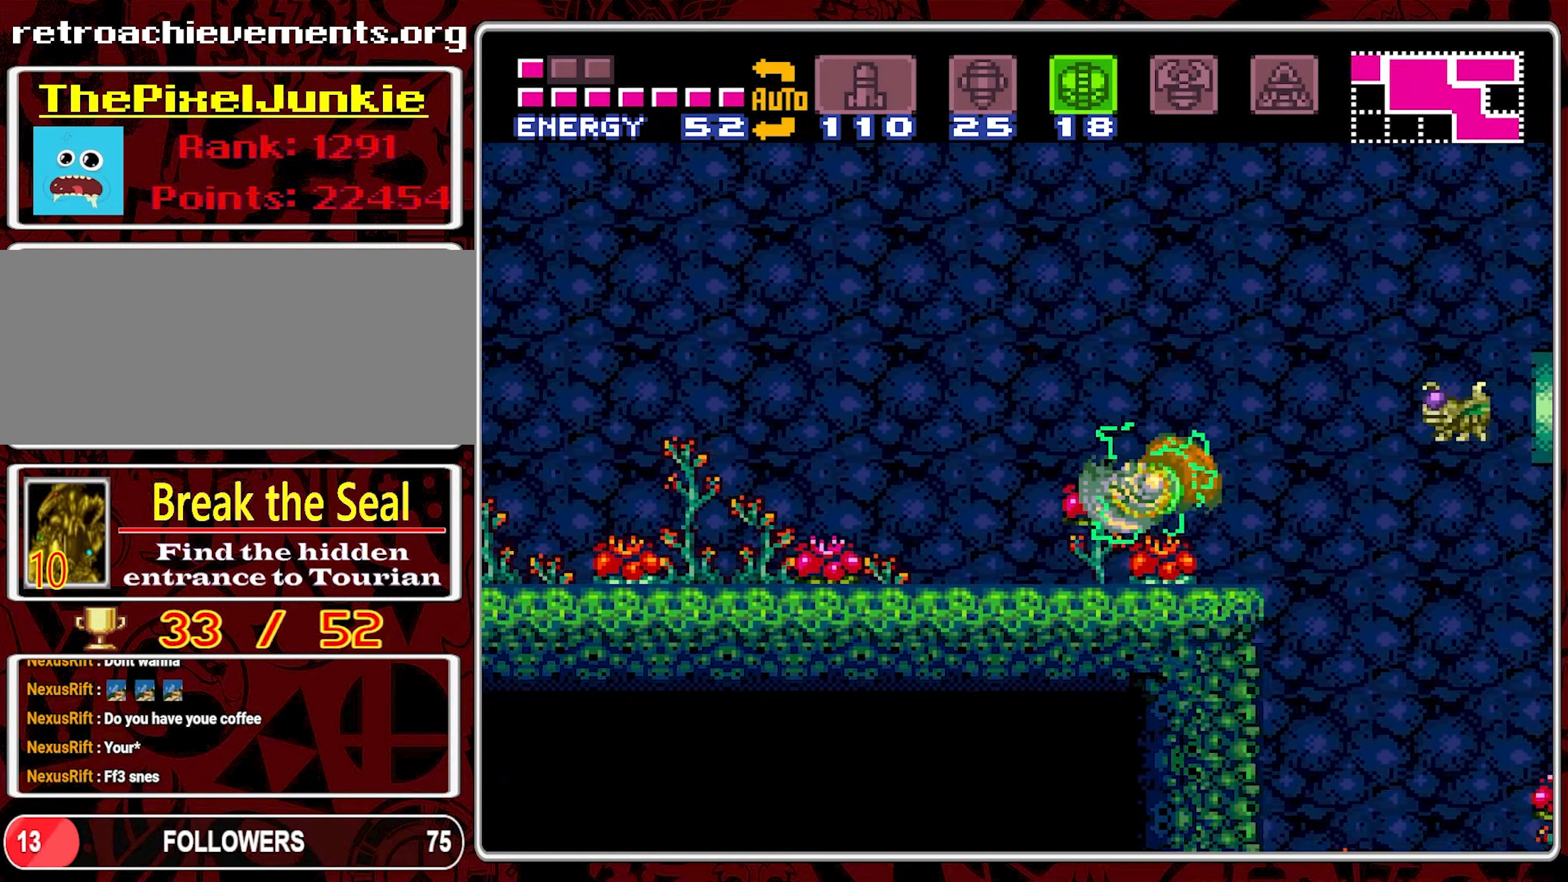
{"buttons": ["DPAD_LEFT"], "events": []}
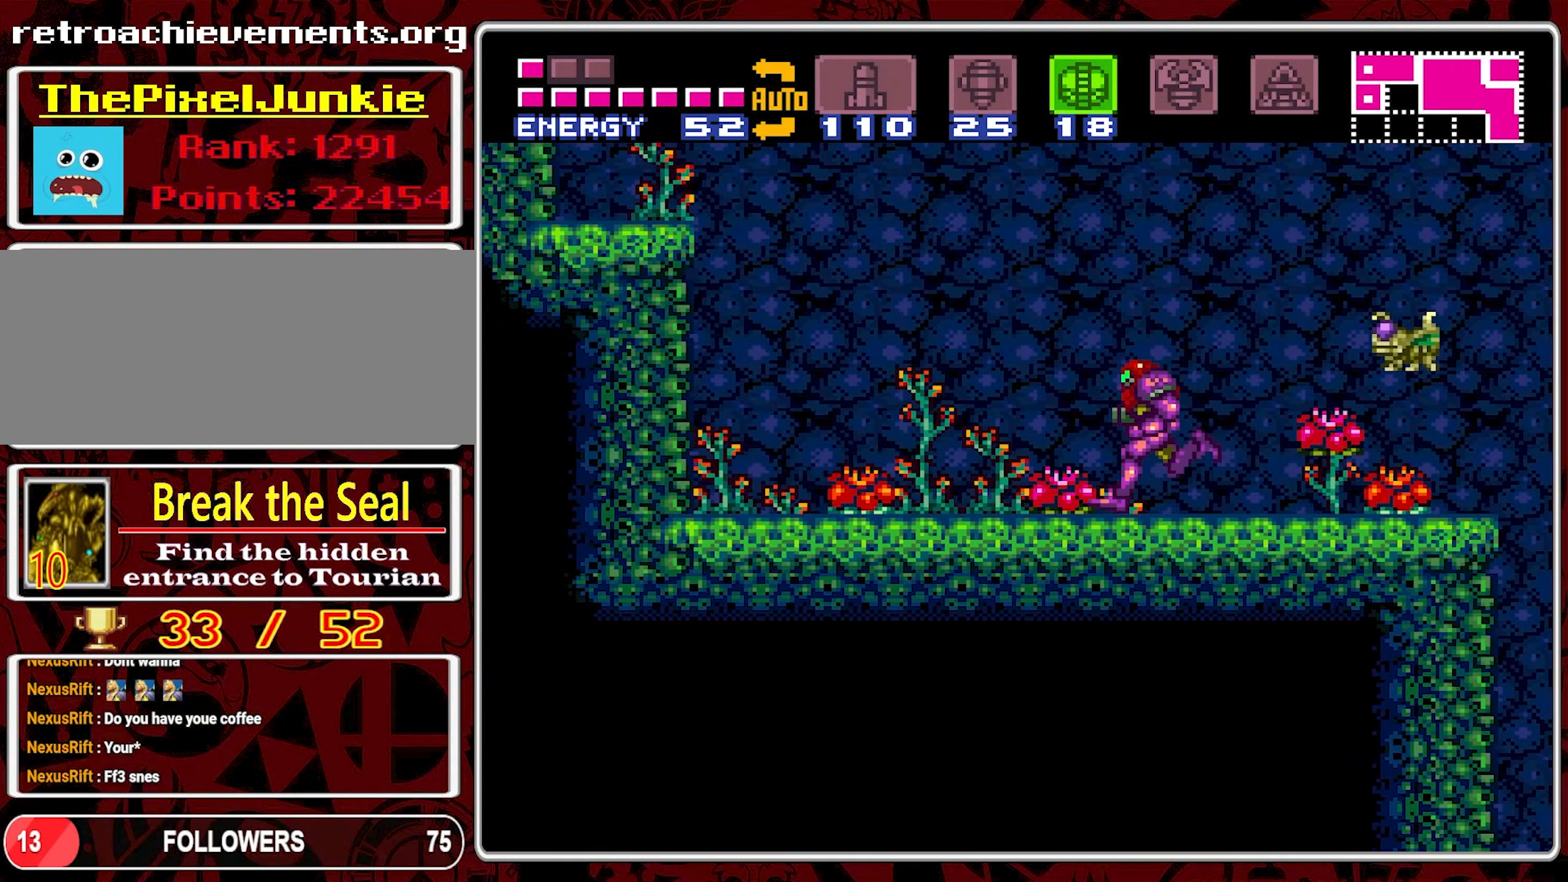
{"buttons": ["B", "DPAD_LEFT"], "events": [[150, "B", "down"]]}
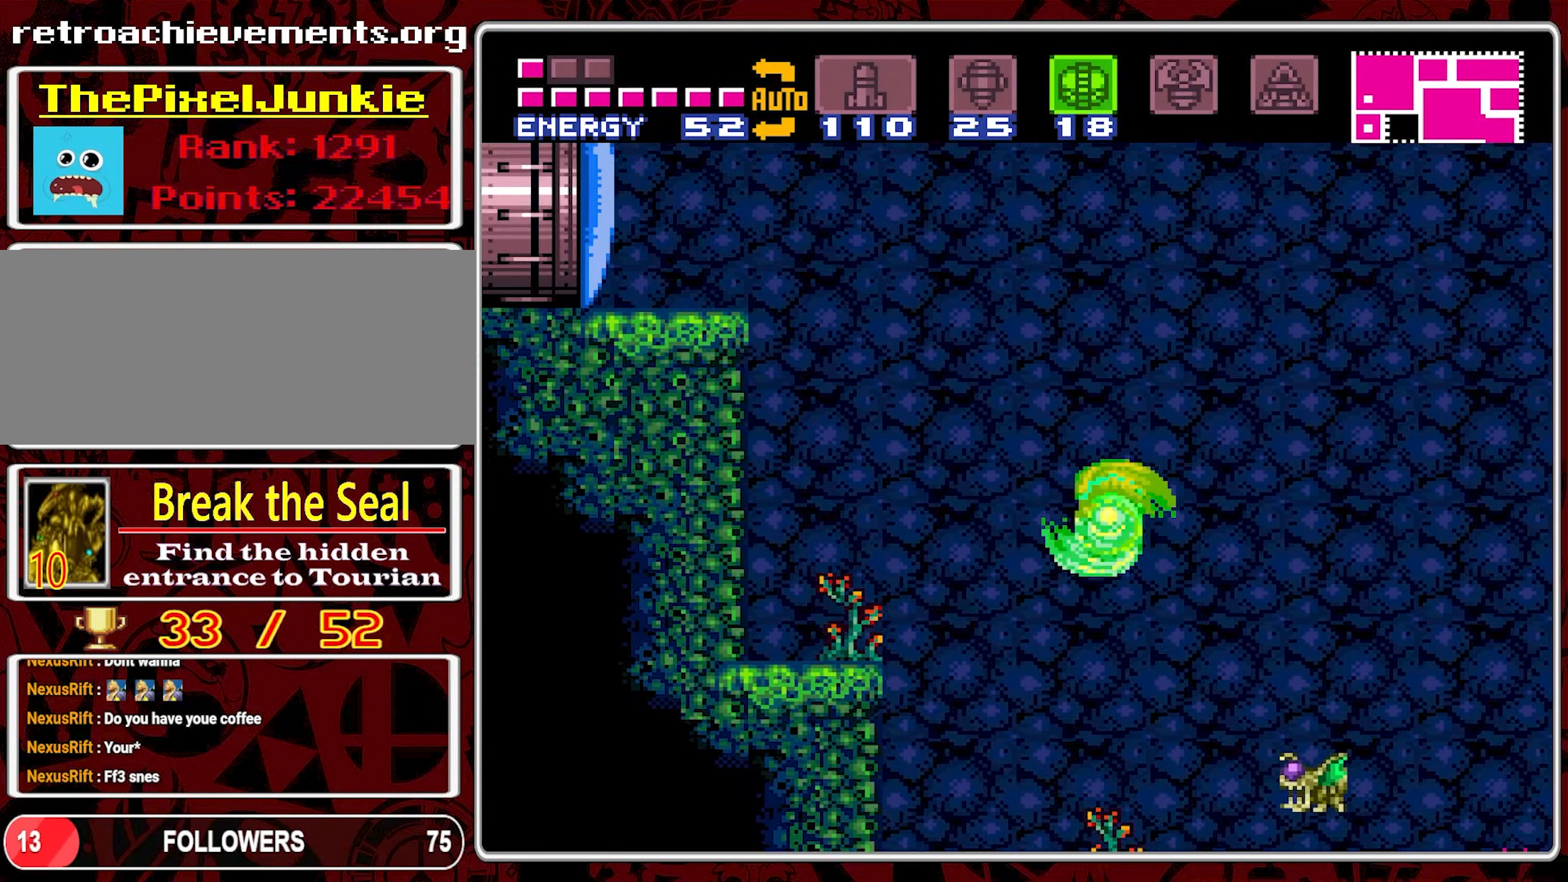
{"buttons": ["B", "DPAD_LEFT"], "events": []}
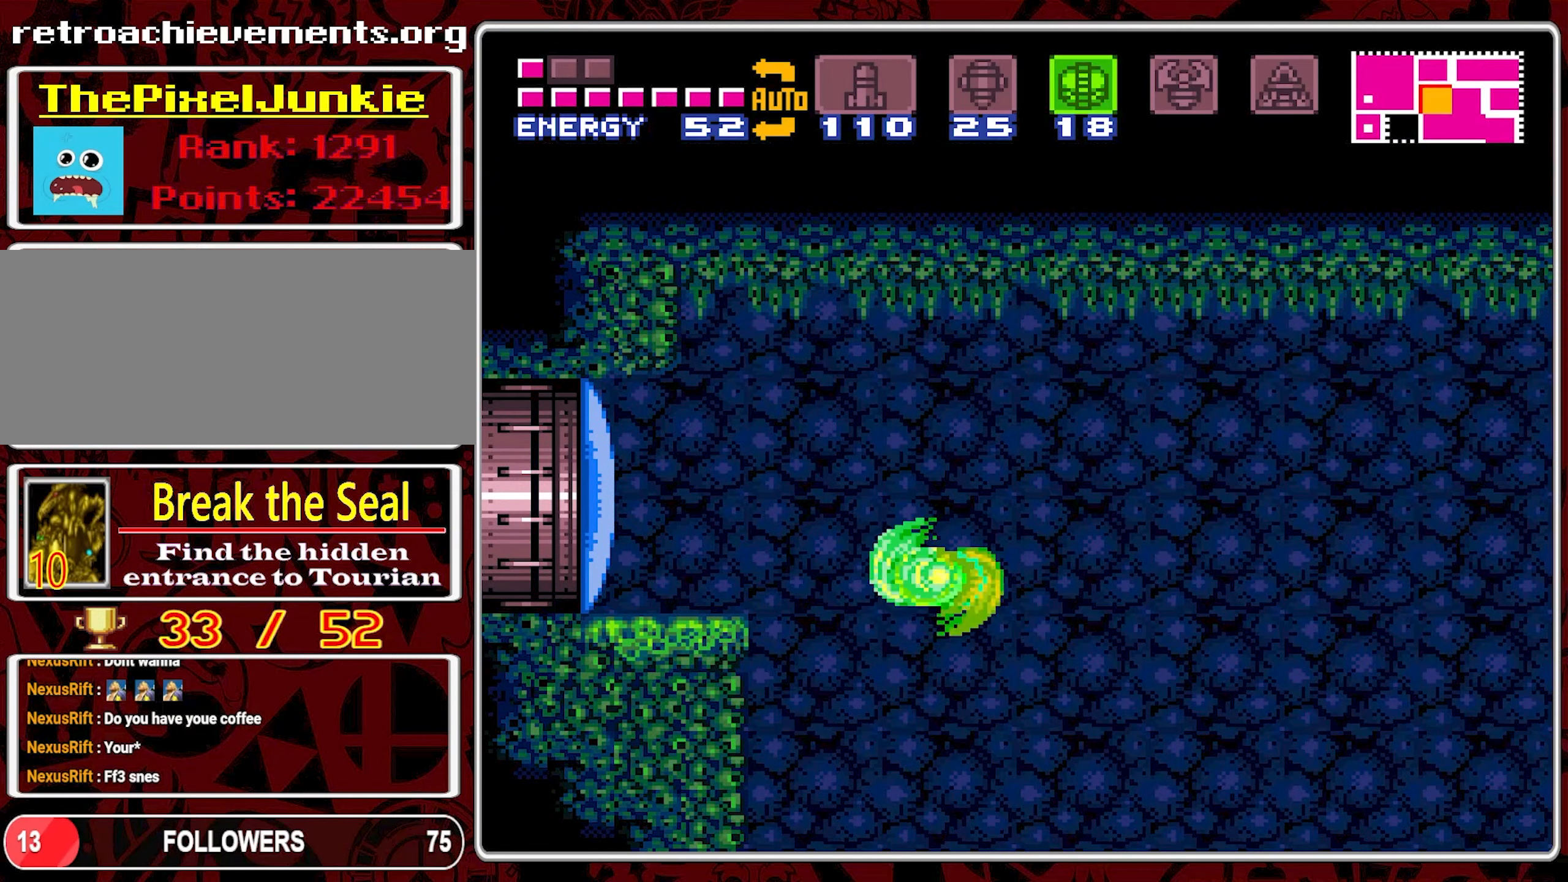
{"buttons": ["DPAD_RIGHT"], "events": [[300, "B", "up"], [300, "DPAD_LEFT", "up"], [400, "DPAD_RIGHT", "down"]]}
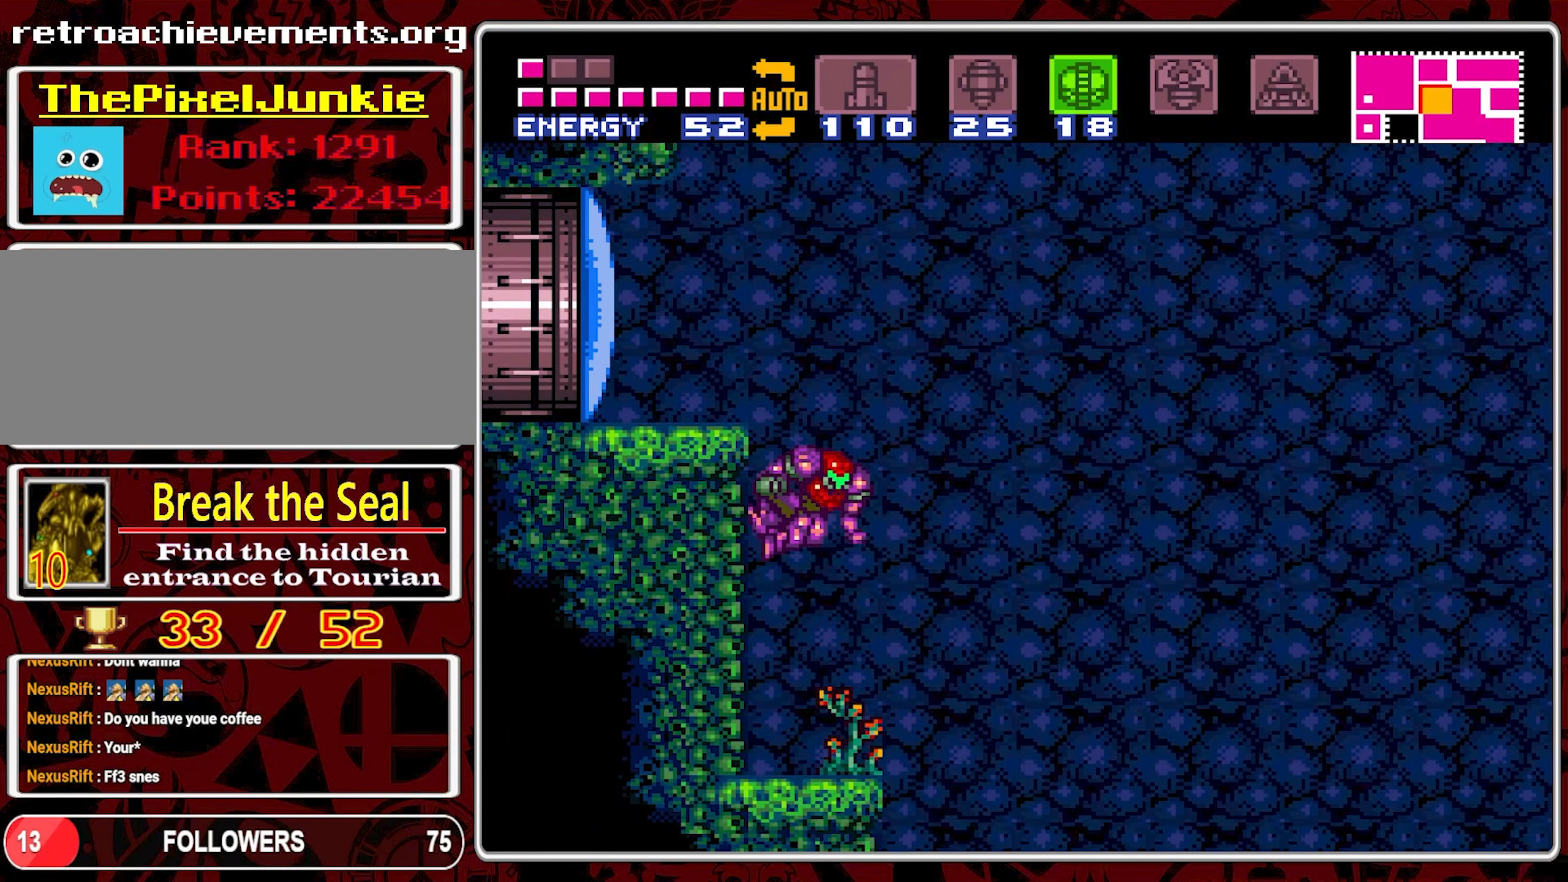
{"buttons": ["DPAD_LEFT"], "events": [[83, "DPAD_RIGHT", "up"], [133, "B", "down"], [167, "DPAD_LEFT", "down"], [433, "B", "up"]]}
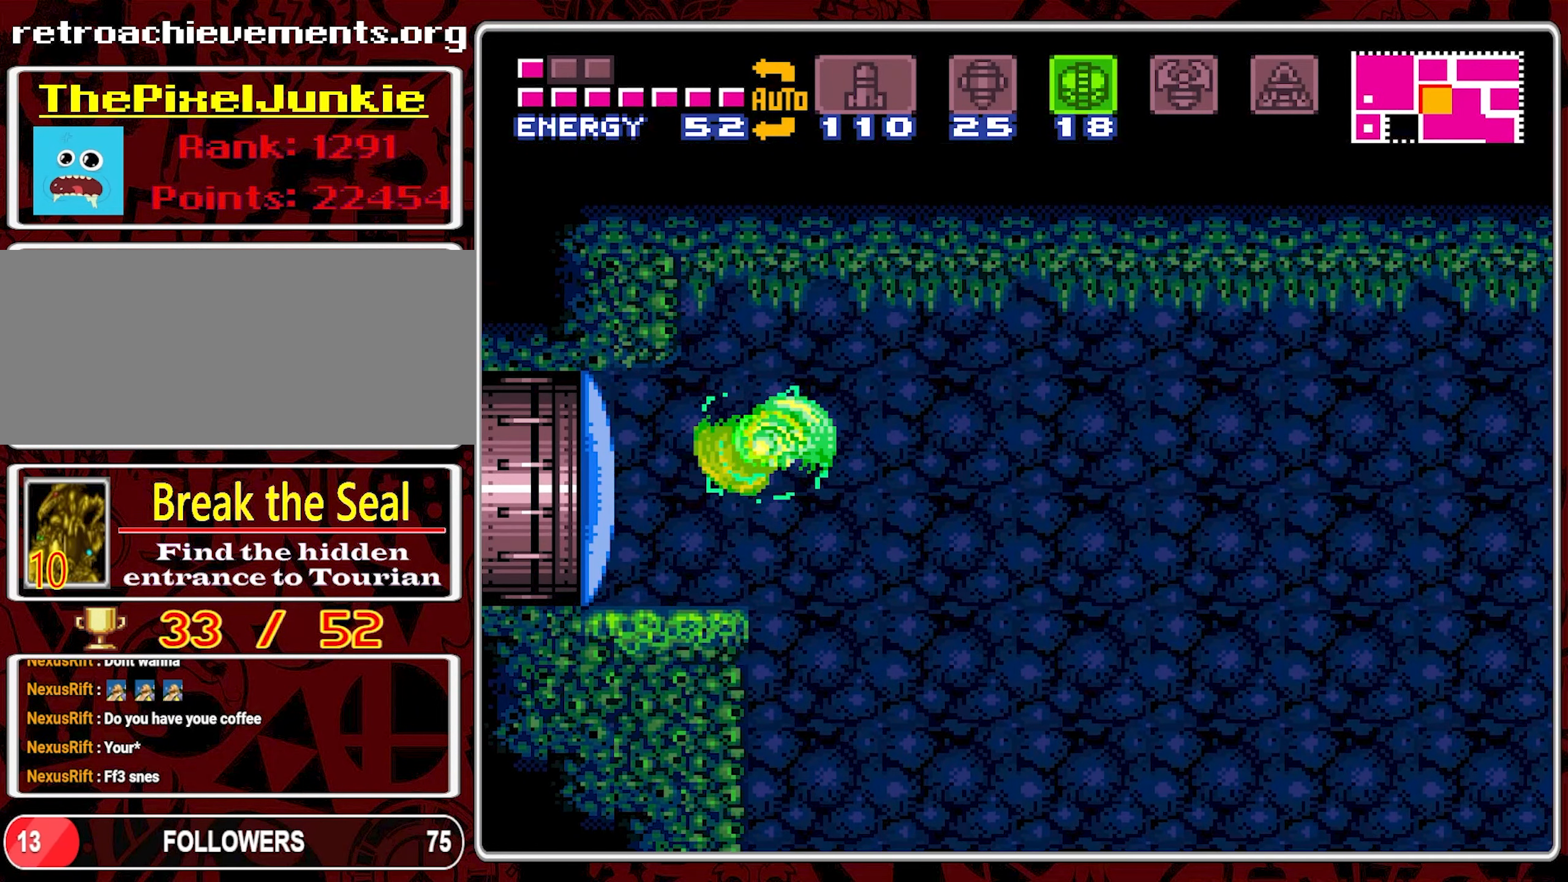
{"buttons": ["DPAD_LEFT"], "events": [[200, "Y", "down"], [283, "Y", "up"], [367, "Y", "down"], [467, "Y", "up"]]}
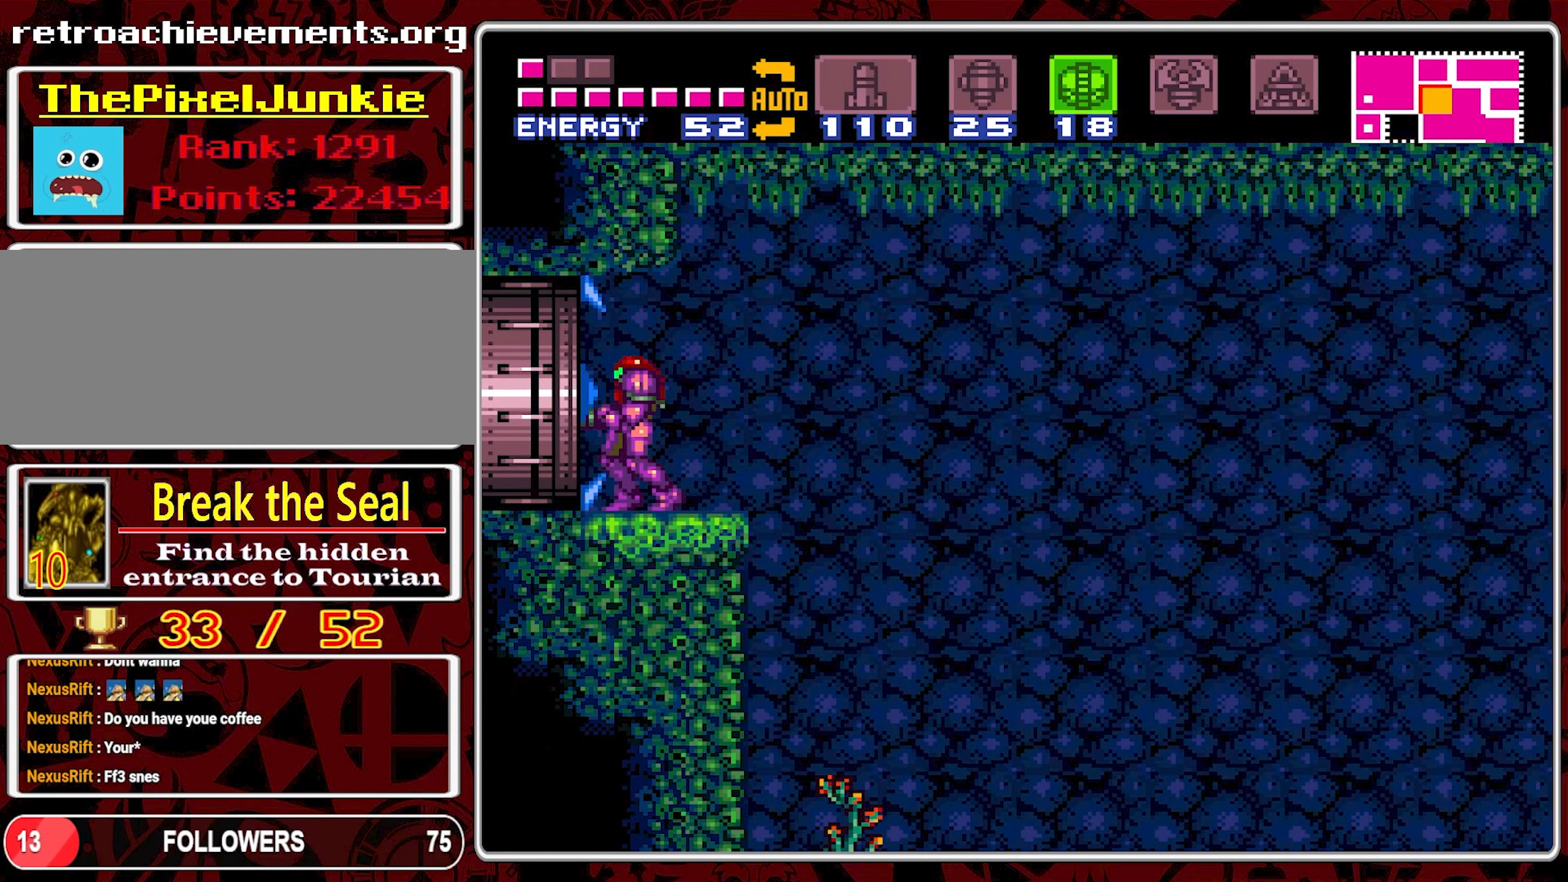
{"buttons": ["DPAD_LEFT"], "events": []}
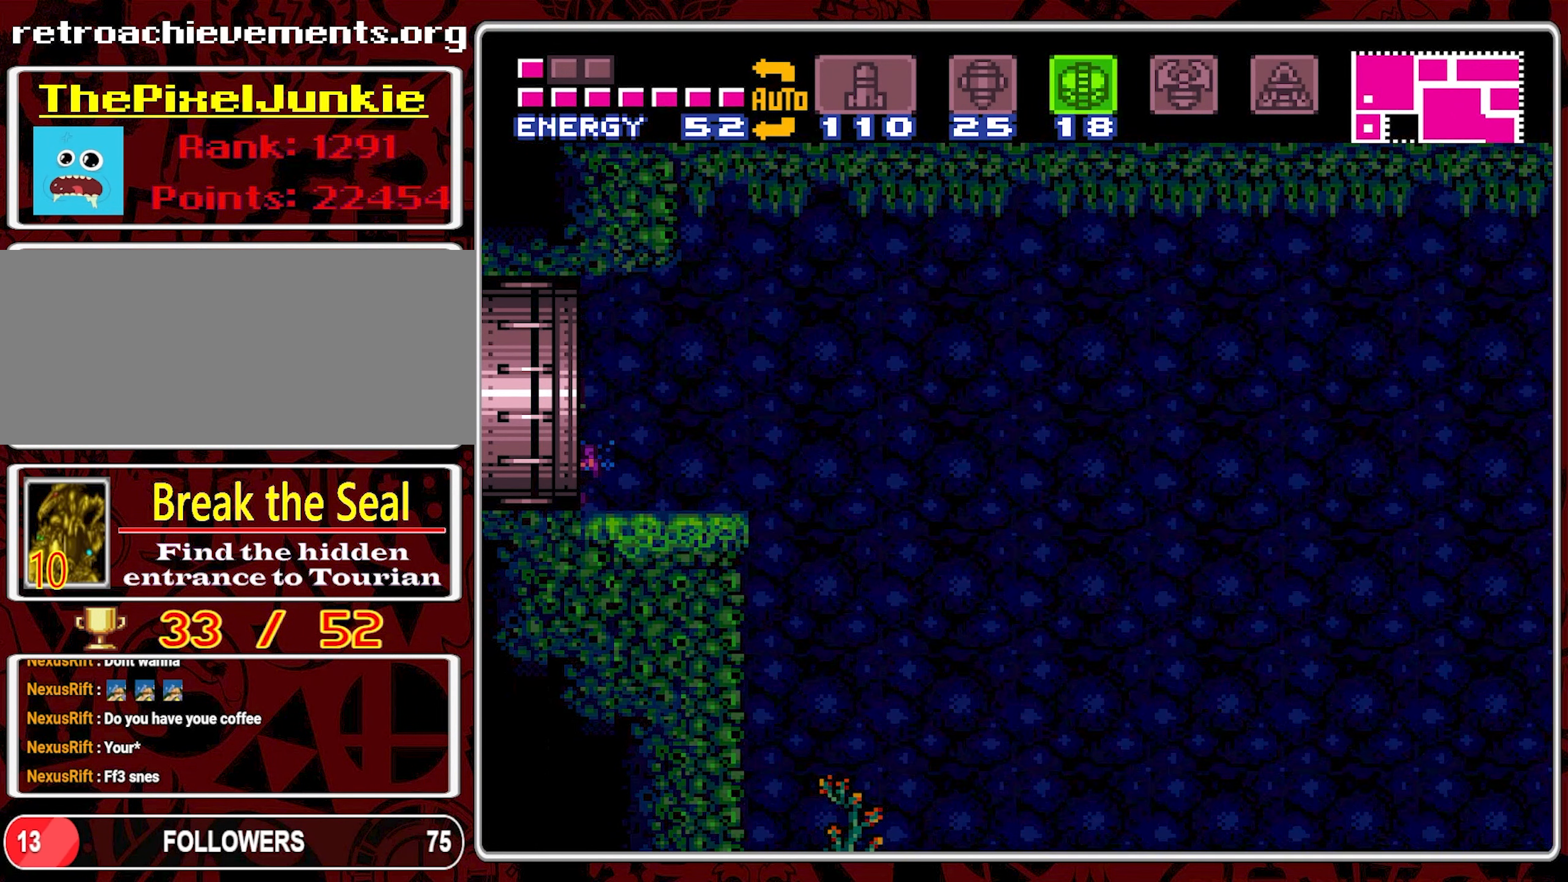
{"buttons": [], "events": [[217, "DPAD_LEFT", "up"]]}
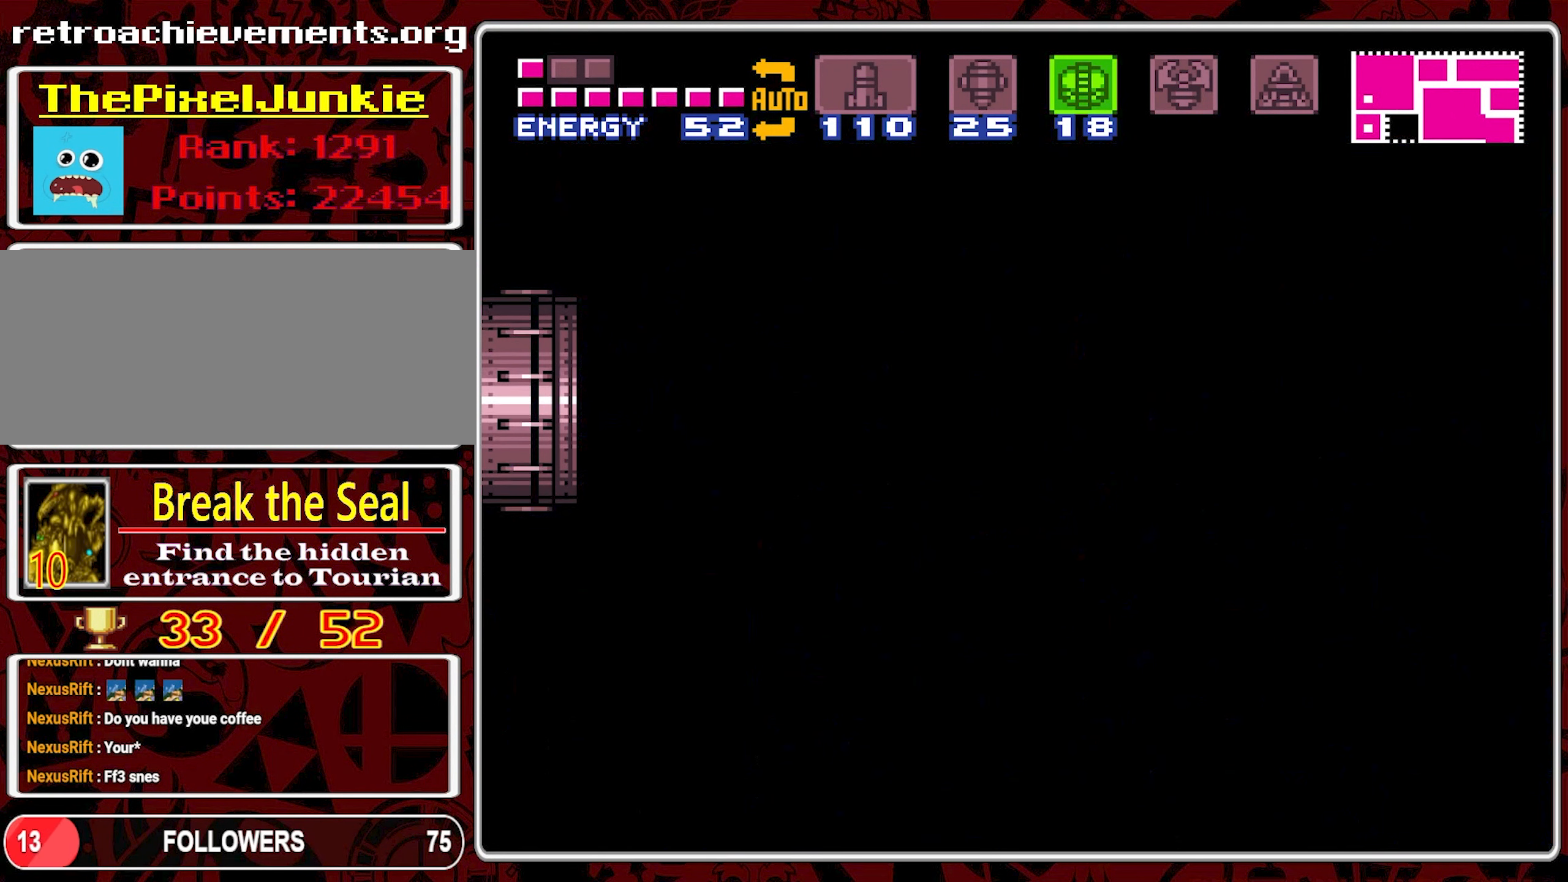
{"buttons": [], "events": []}
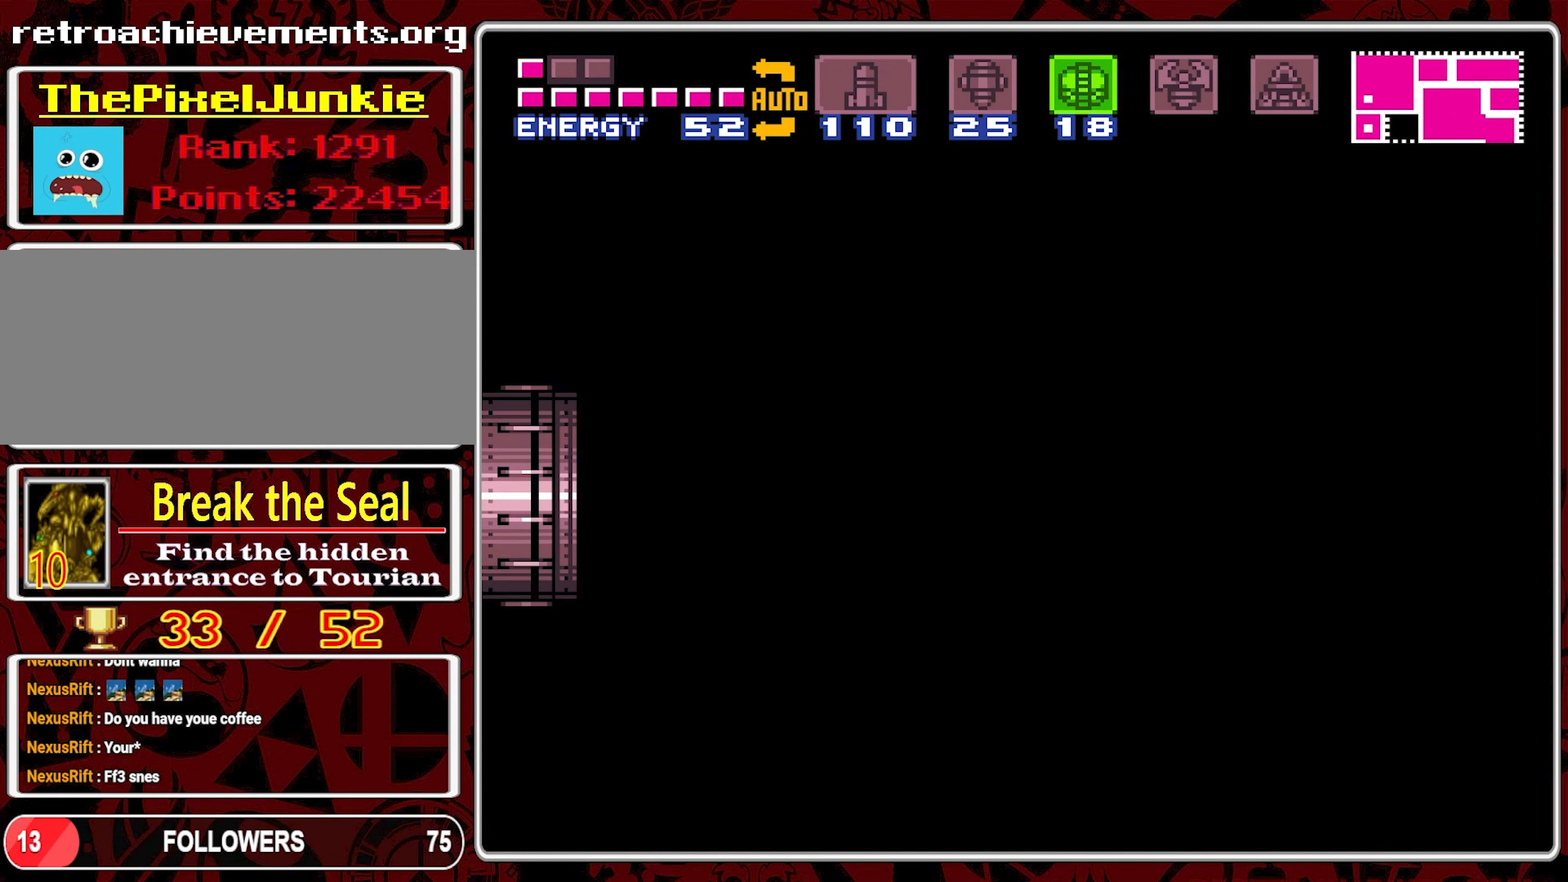
{"buttons": [], "events": []}
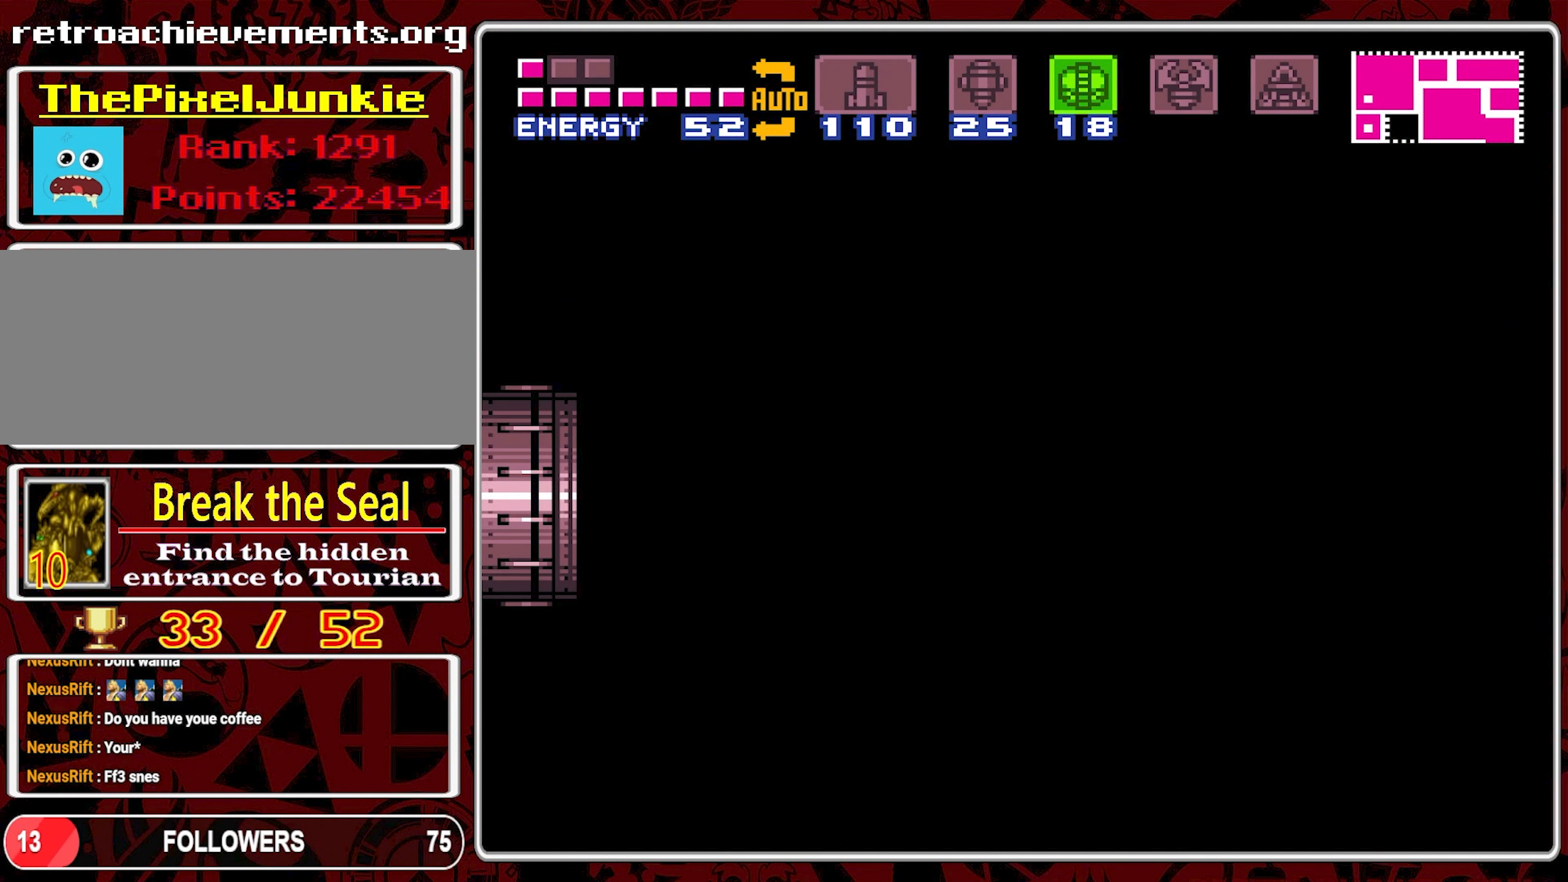
{"buttons": [], "events": []}
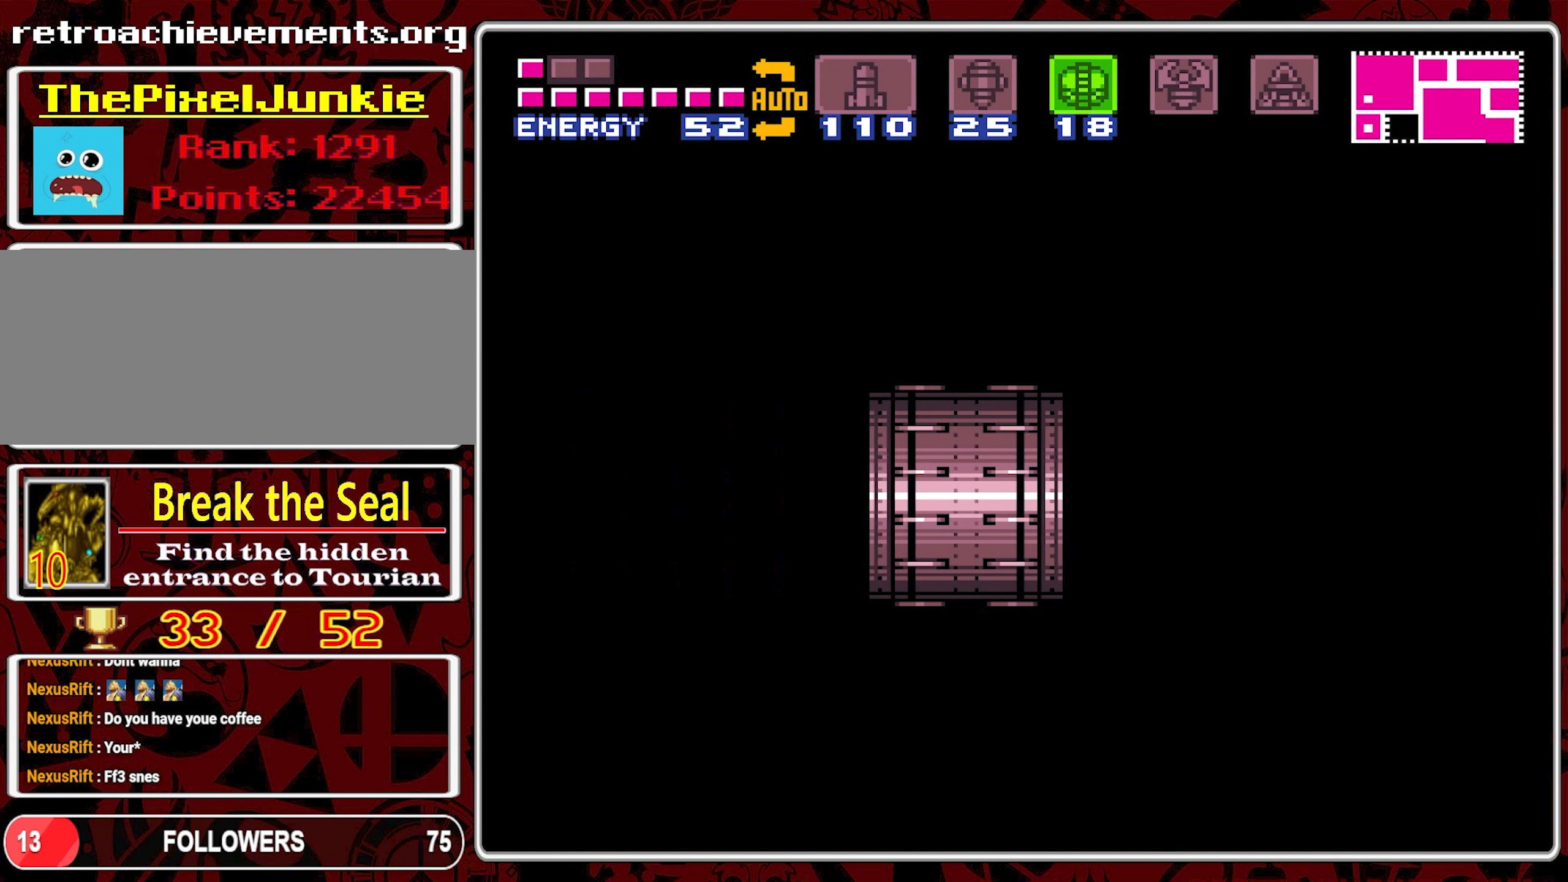
{"buttons": [], "events": []}
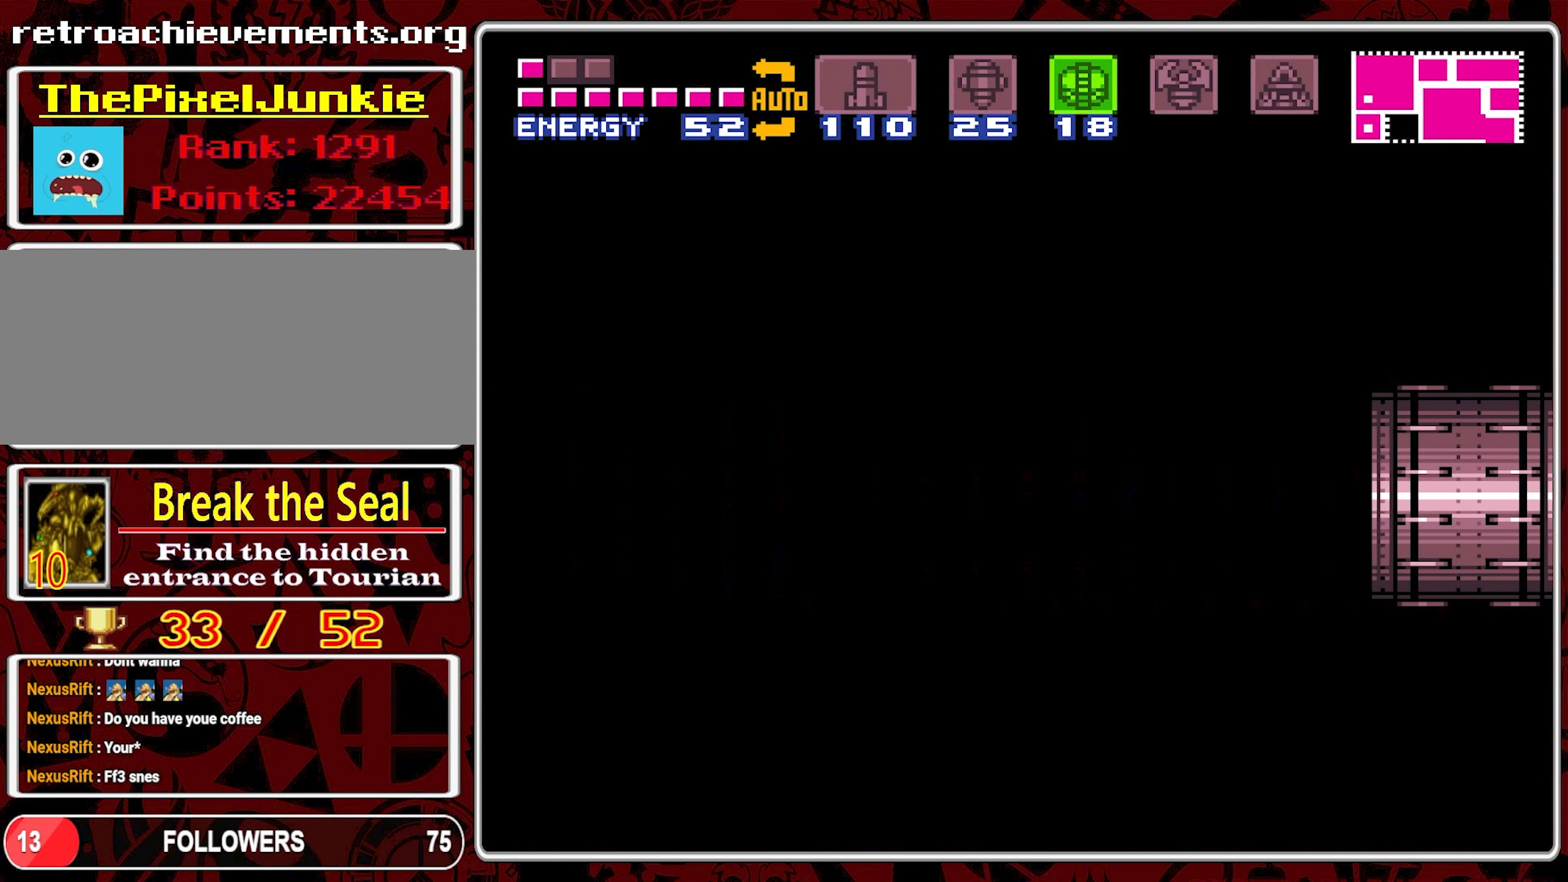
{"buttons": [], "events": []}
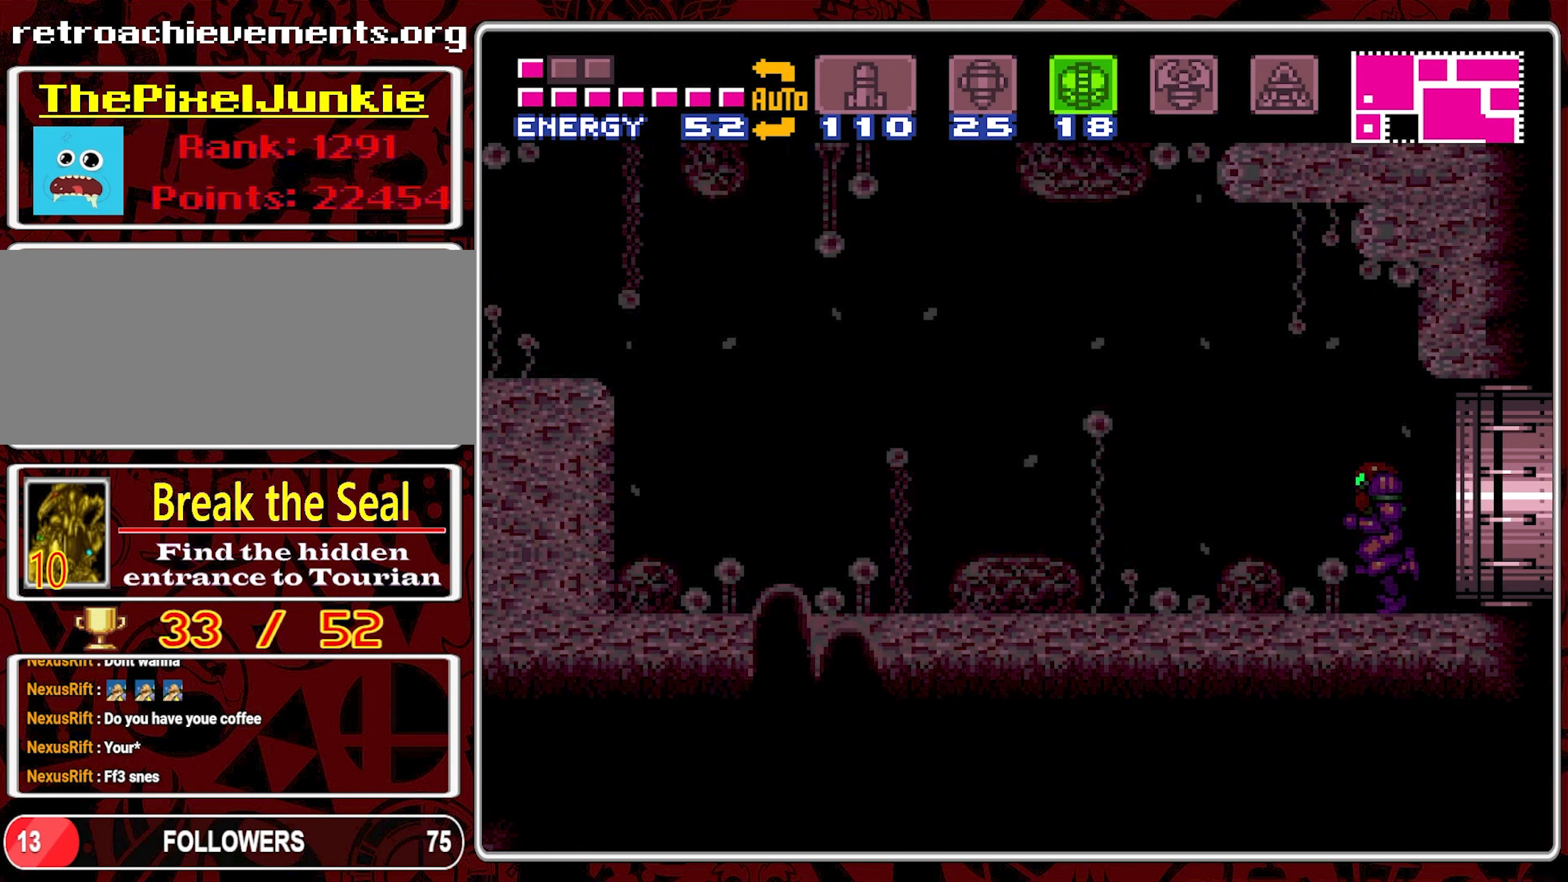
{"buttons": ["DPAD_LEFT"], "events": [[200, "DPAD_LEFT", "down"]]}
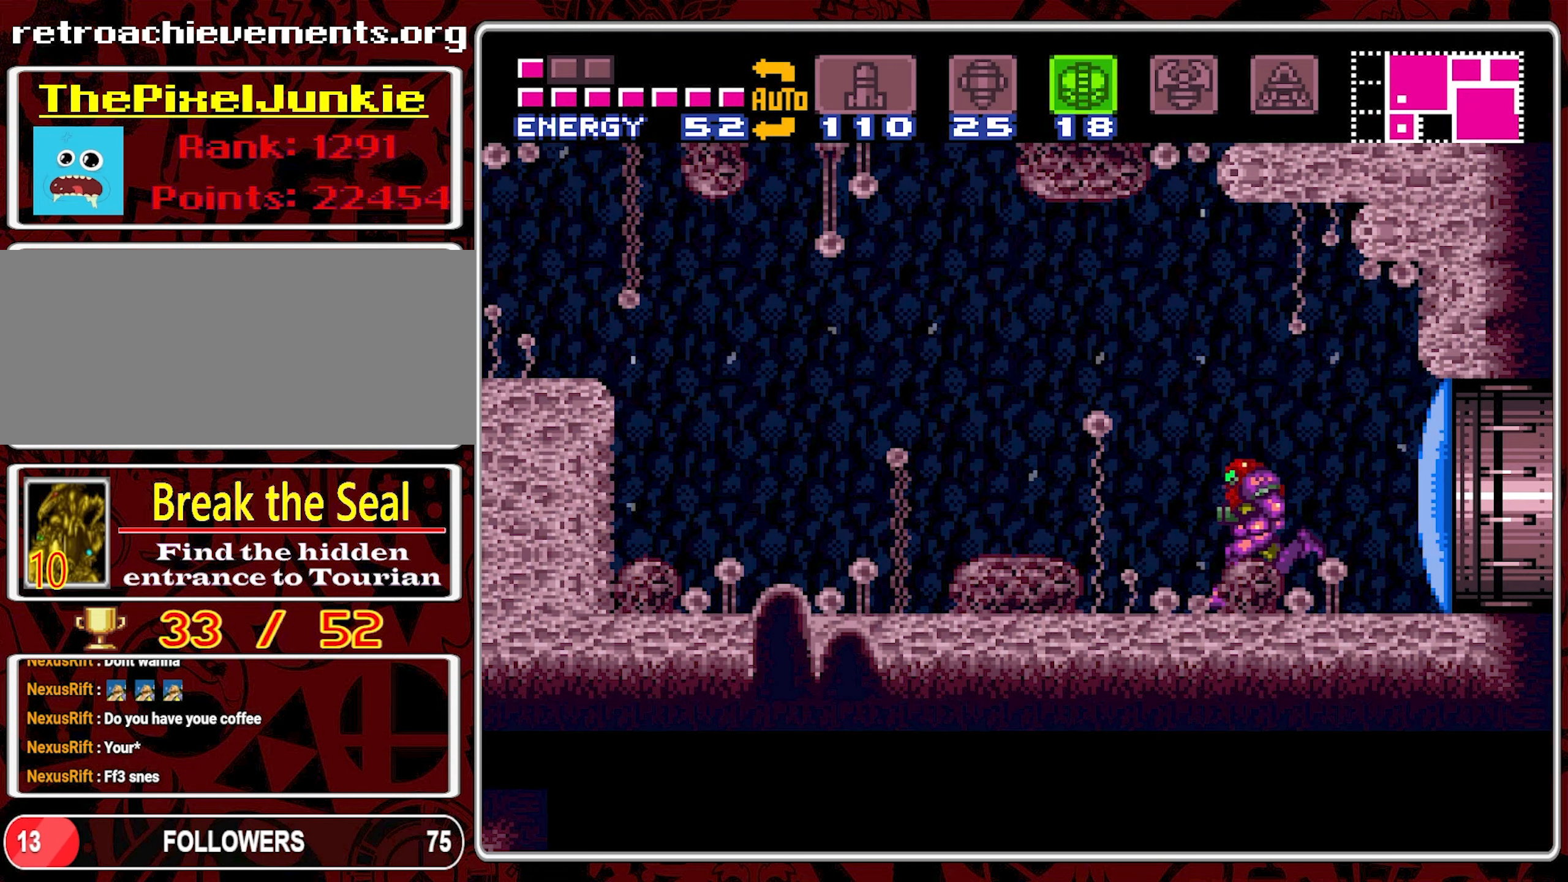
{"buttons": ["DPAD_LEFT"], "events": []}
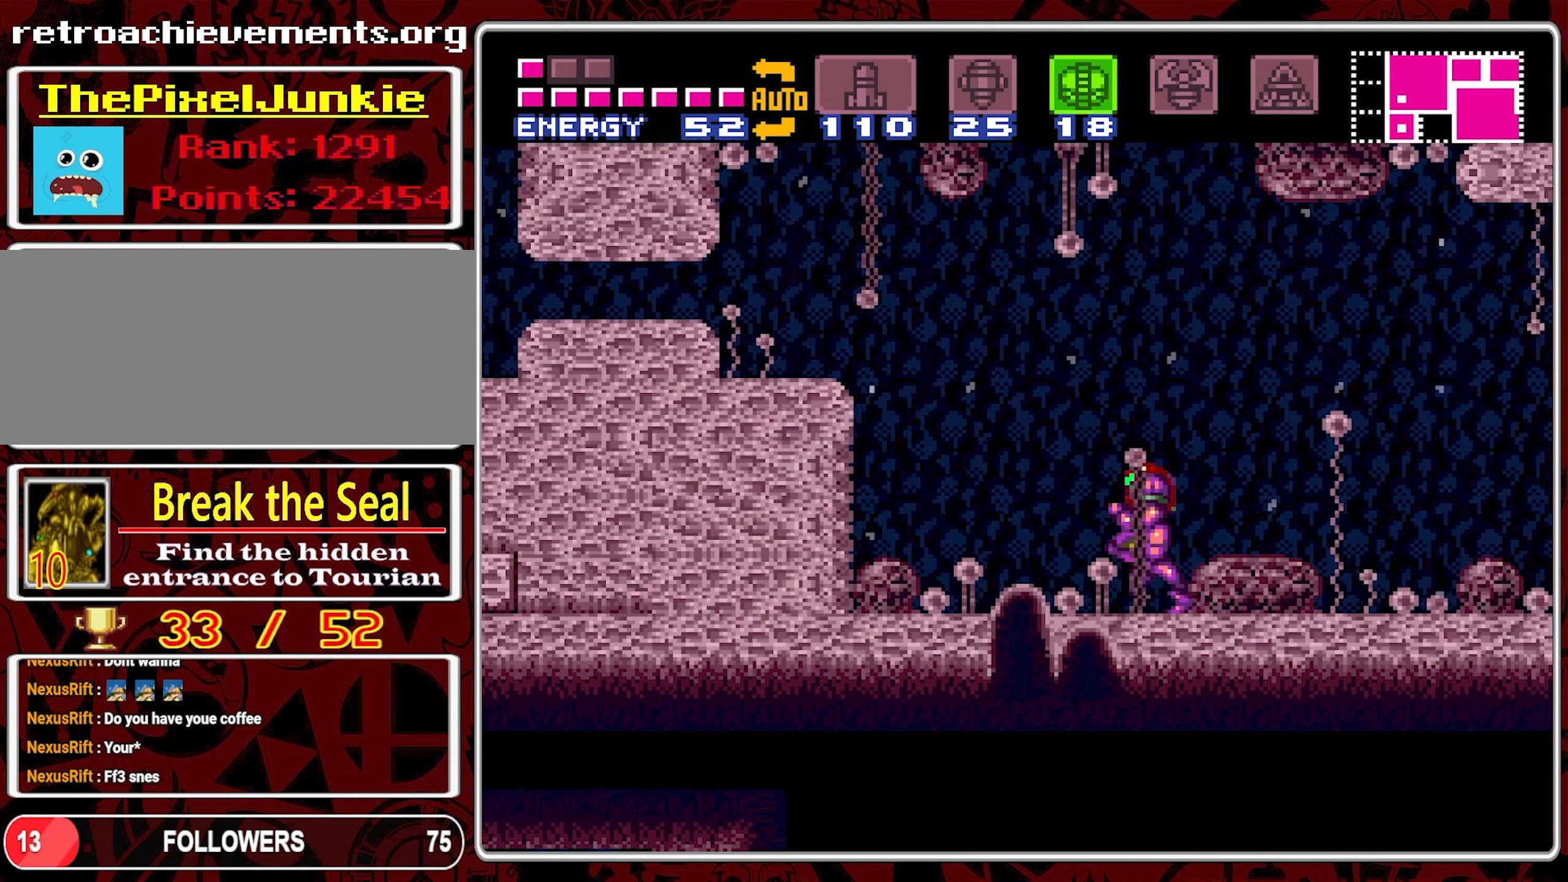
{"buttons": ["B", "DPAD_LEFT"], "events": [[134, "B", "down"]]}
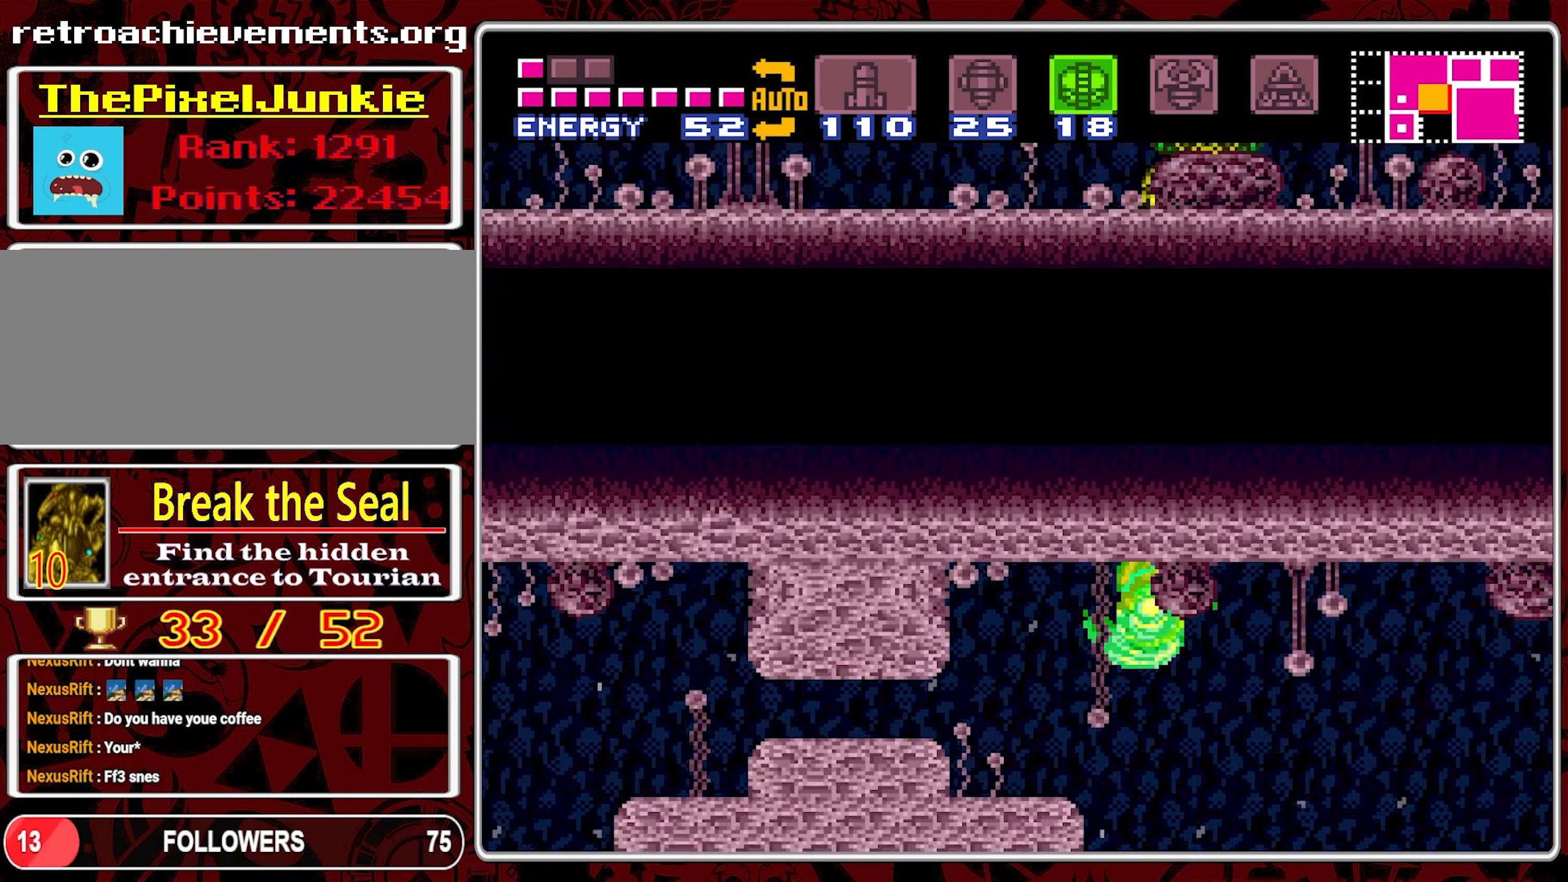
{"buttons": ["Y", "DPAD_LEFT"], "events": [[267, "B", "up"], [284, "Y", "down"], [384, "Y", "up"], [434, "Y", "down"]]}